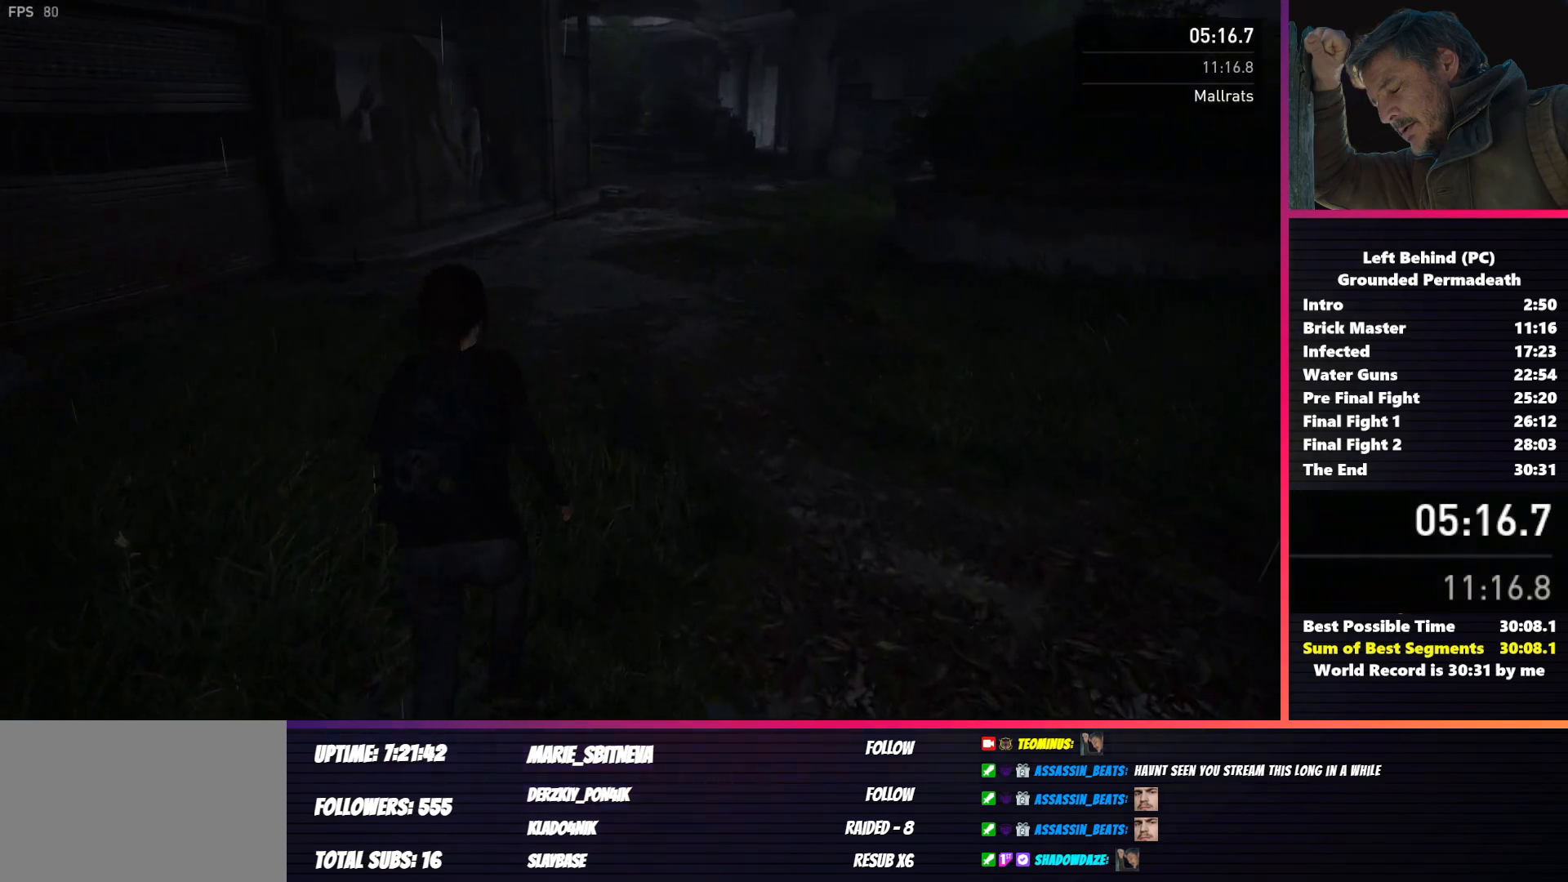
Gameplay with keyboard and mouse; each line is a JSON object with the keys and mouse buttons held at the frame after it. "events" lists presses ("down") and releases ("up") of "1", "2", "3", "4", "5", "a", "alt", "b", "c", "ctrl", "d", "e", "f", "g", "q", "r", "s", "shift", "space", "t", "tab", "v", "w", "x", "z", "mouse_left", "mouse_wheel", "mouse_right", "mouse_mb4" and "mouse_mb5" between this image and that frame as [ms after this image, input, new state], when the widget could be followed in between. "mouse_left", "mouse_wheel", "mouse_right", "mouse_mb4", "mouse_mb5" = the "left", "wheel", "right", "mb4", "mb5" buttons of the "mouse" list. No other keys are recorded. "wheel" means that the mouse wheel is clicked or scrolled. Mouse movement is not recorded.
{"keys": ["shift", "w"], "mouse": [], "events": []}
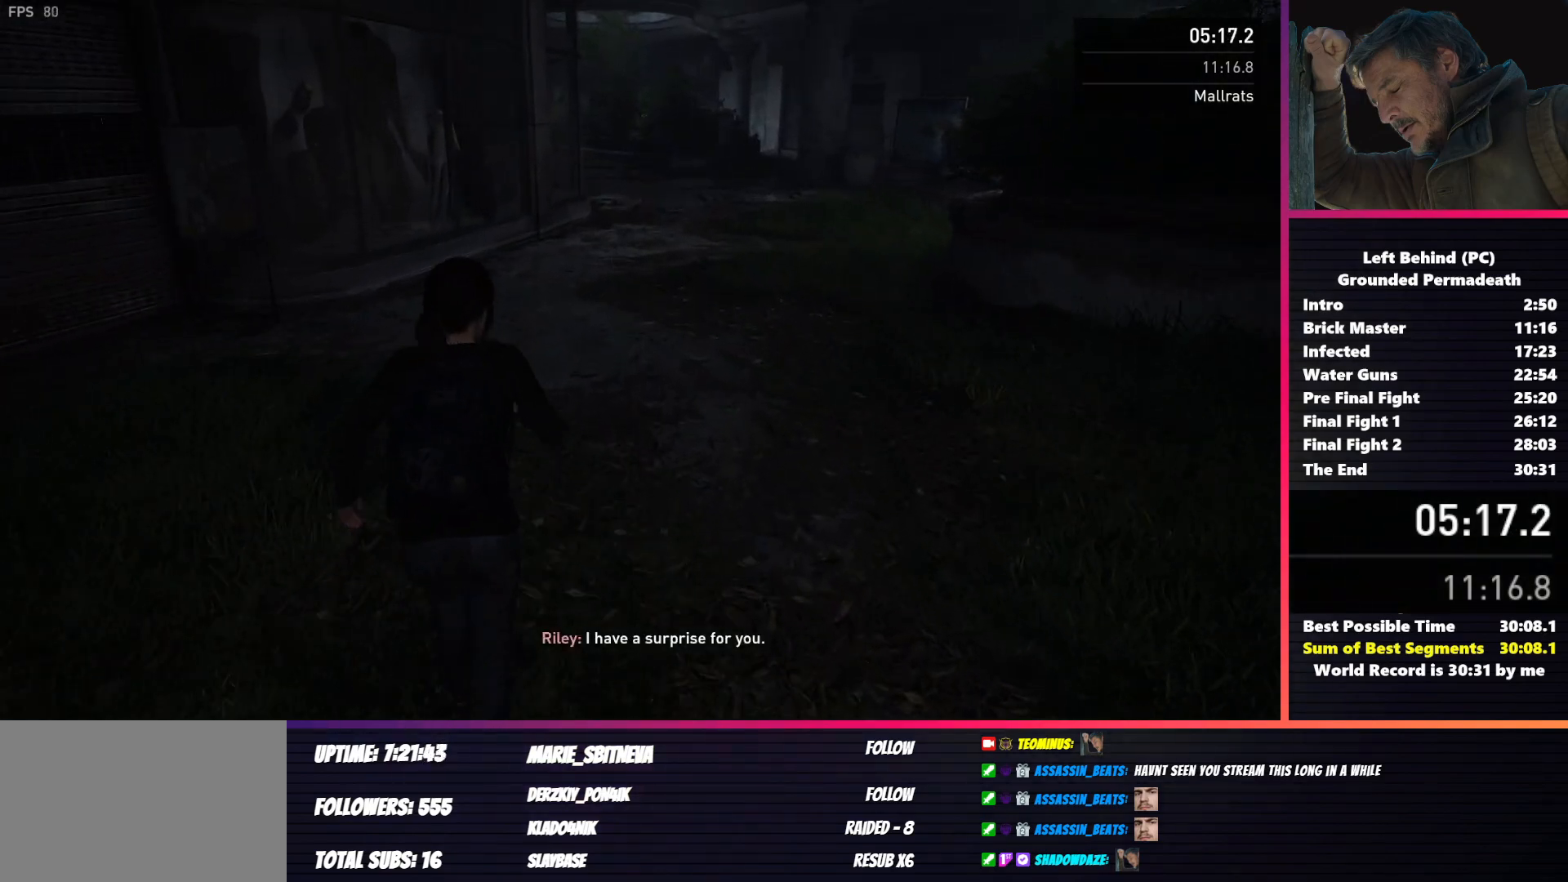
{"keys": ["shift", "w"], "mouse": [], "events": []}
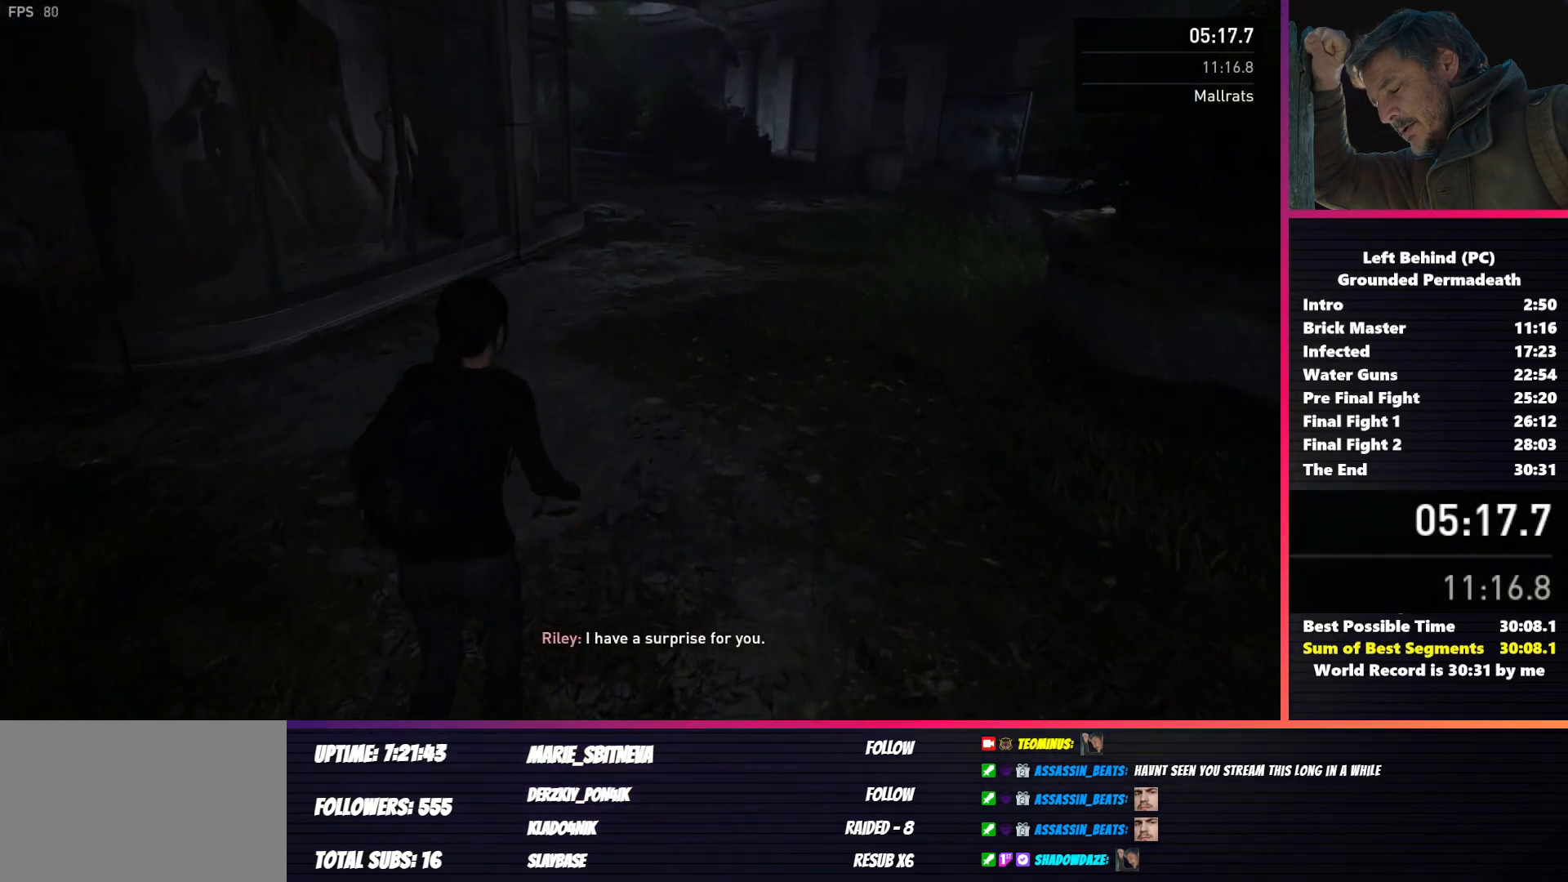
{"keys": ["shift", "w"], "mouse": [], "events": []}
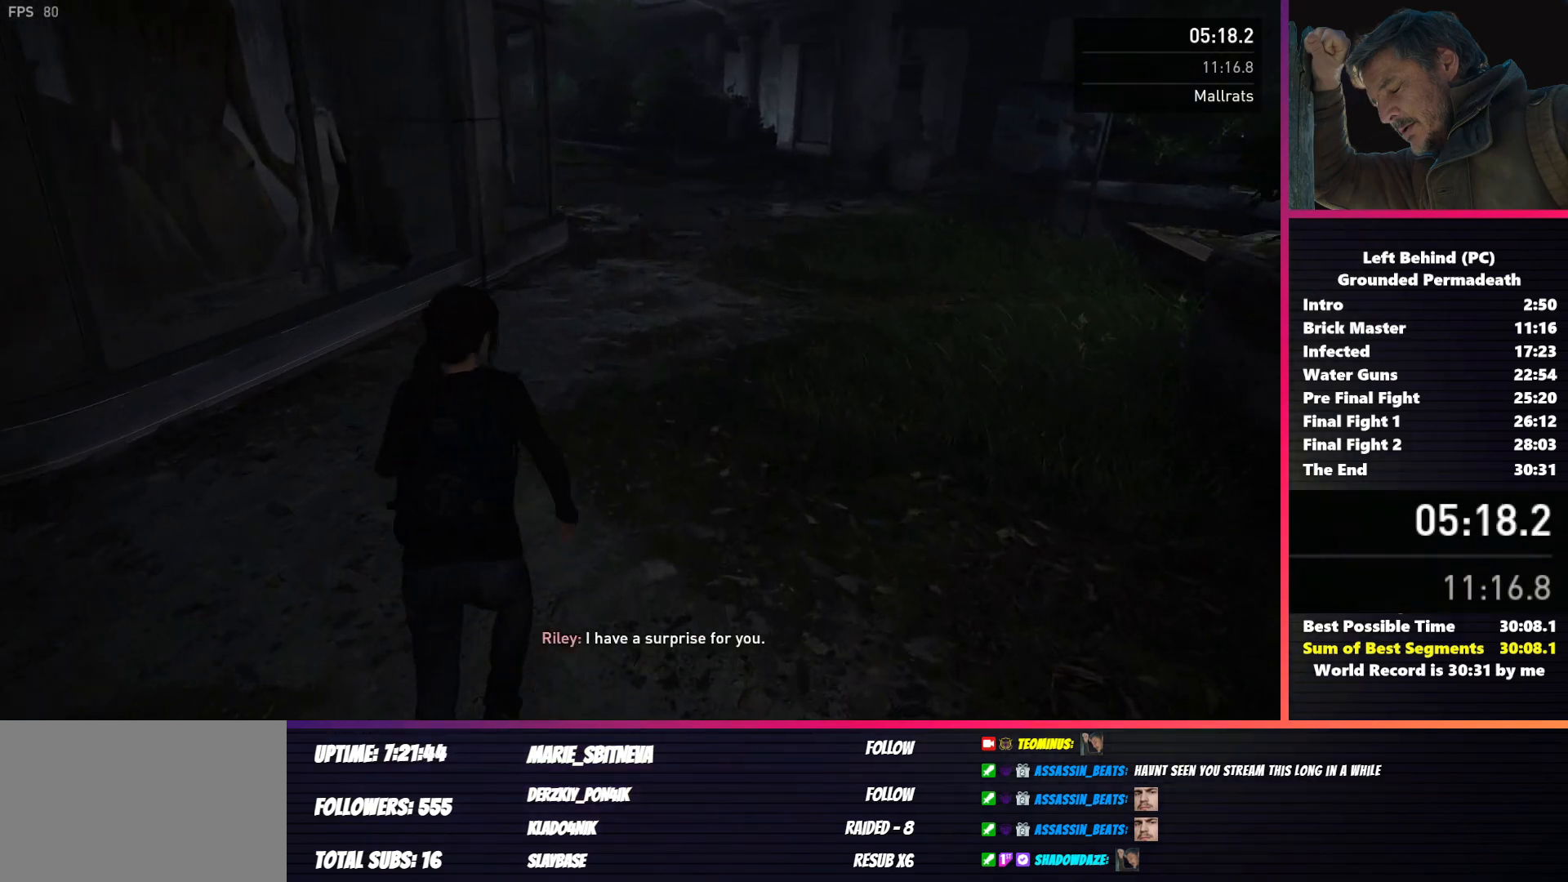
{"keys": ["shift", "w"], "mouse": [], "events": []}
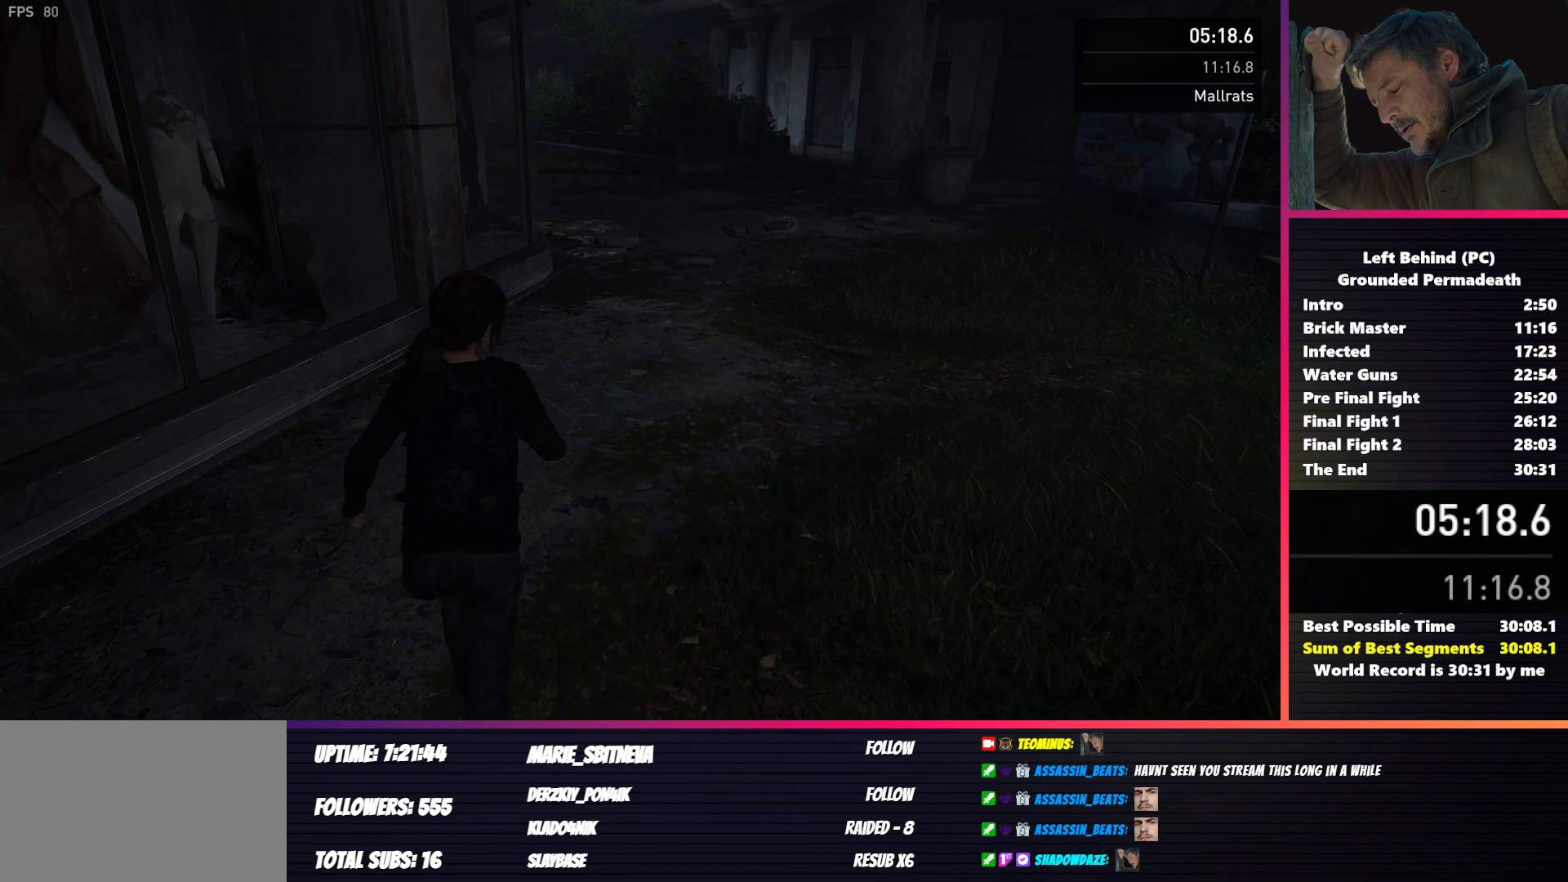
{"keys": ["shift", "w"], "mouse": [], "events": []}
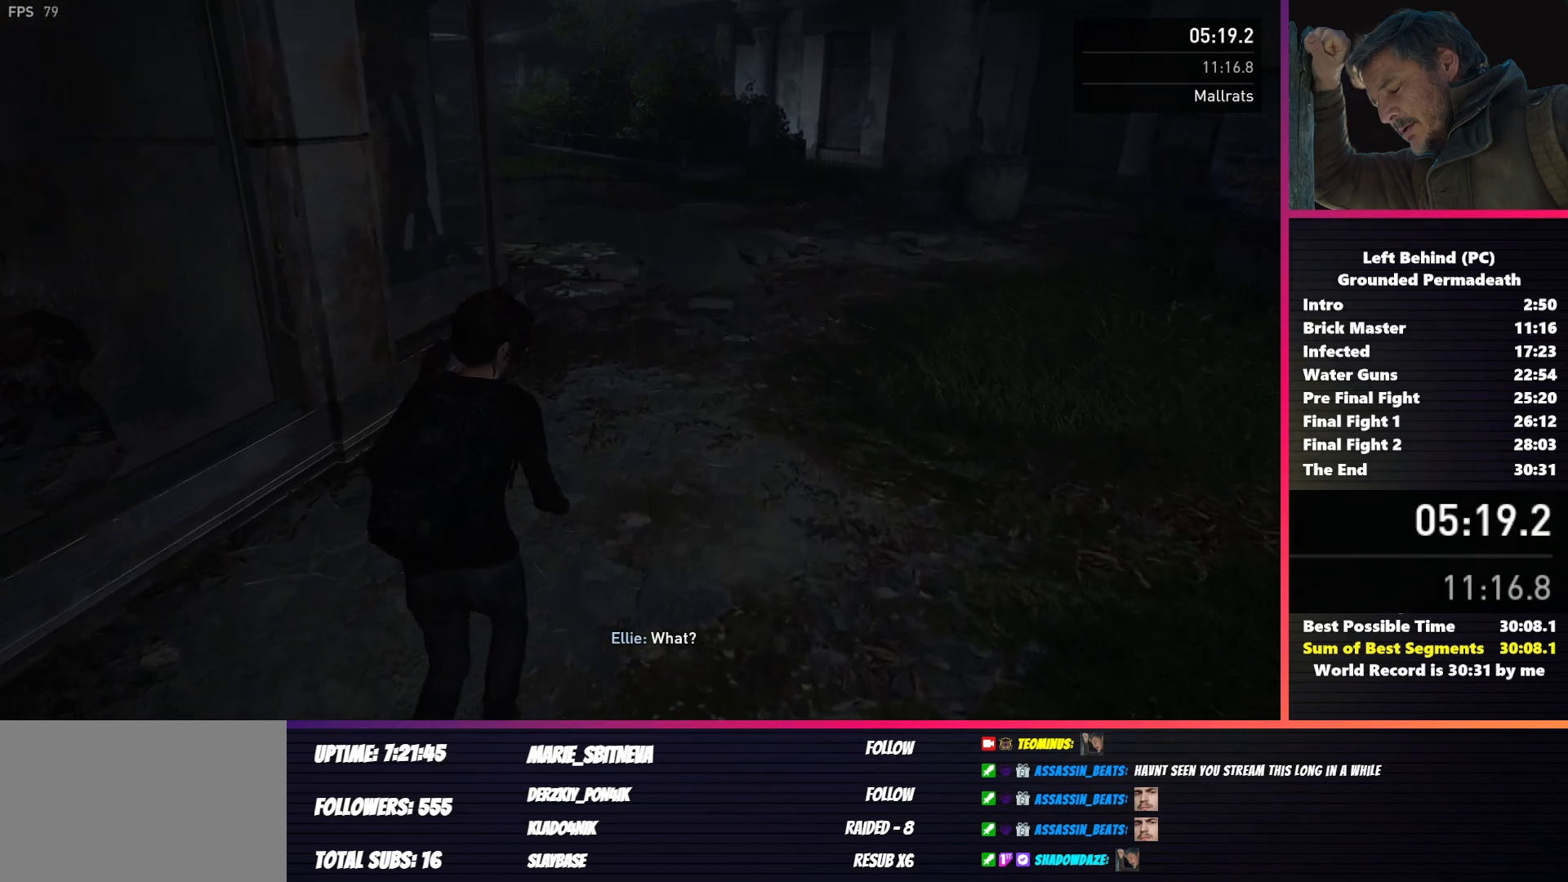
{"keys": ["shift", "w"], "mouse": [], "events": []}
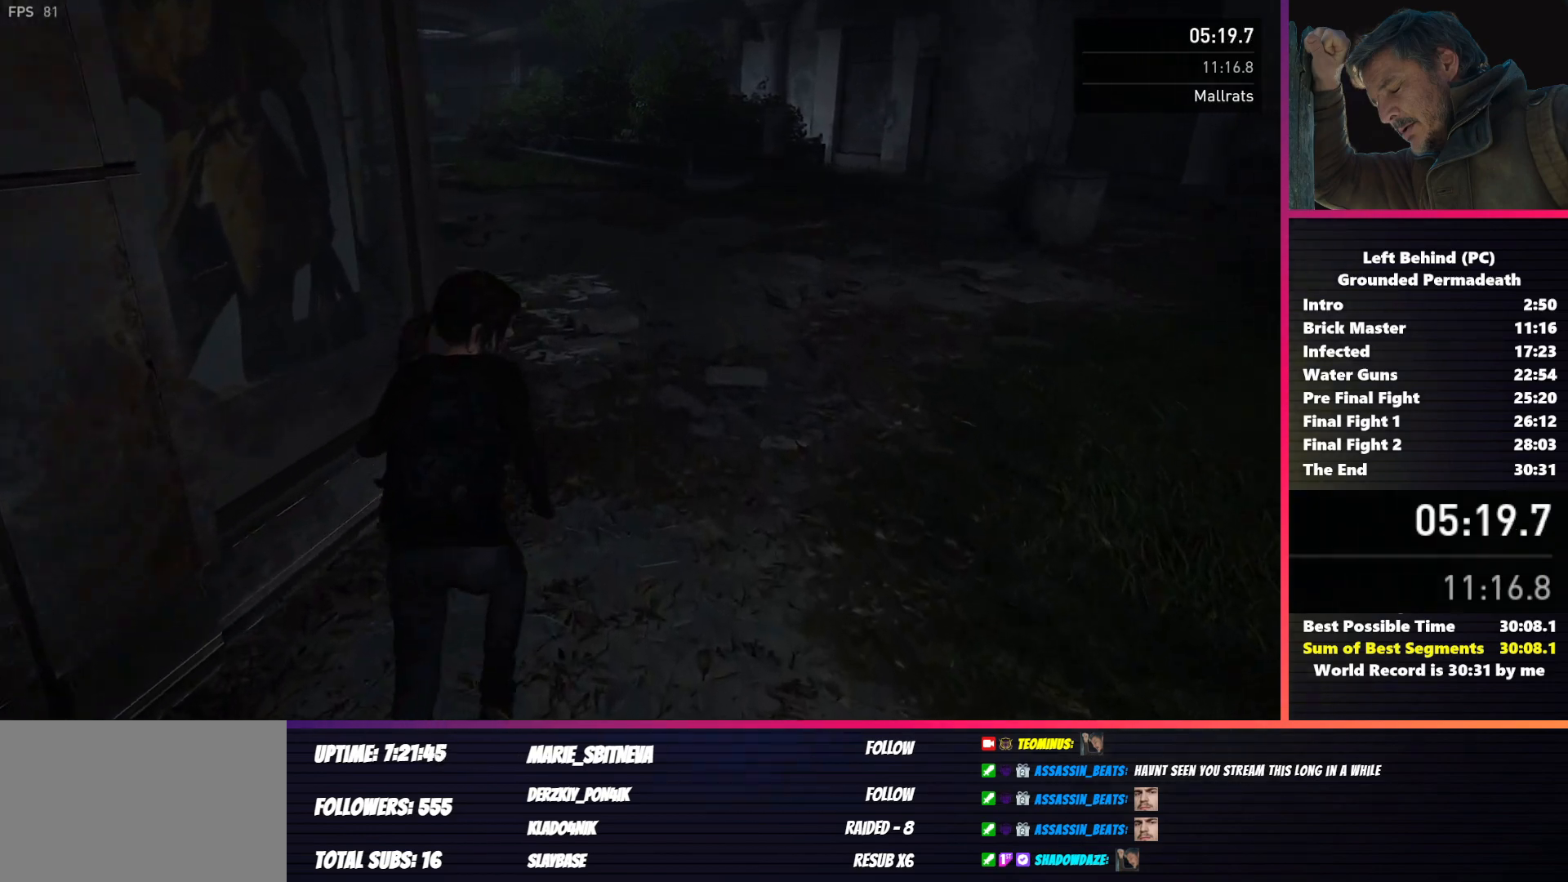
{"keys": ["a", "shift", "w"], "mouse": [], "events": [[383, "a", "down"]]}
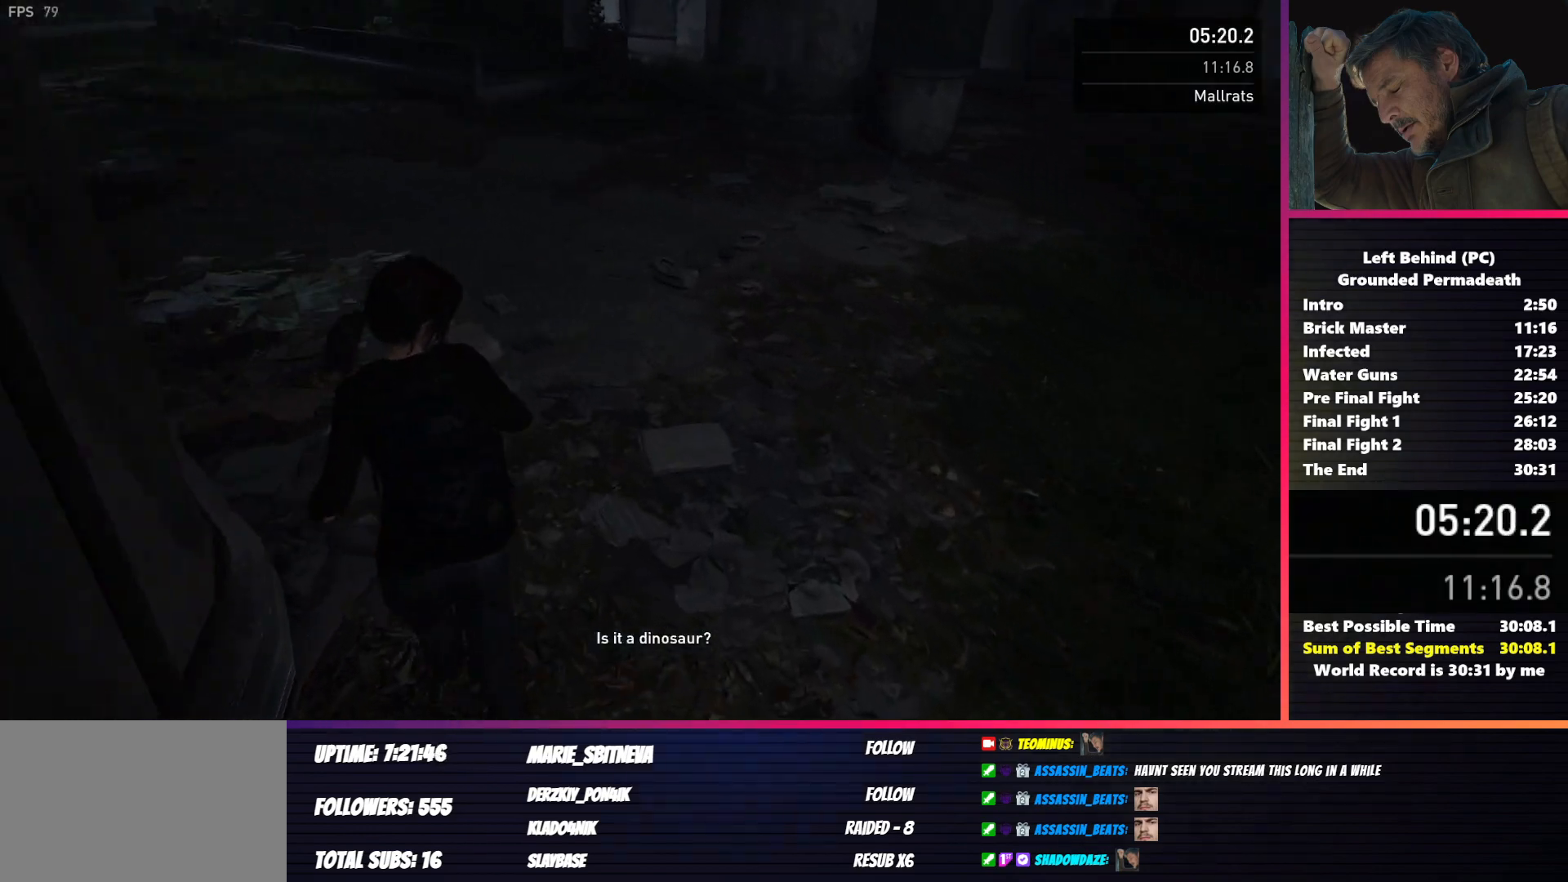
{"keys": ["a", "s", "shift"], "mouse": [], "events": [[217, "w", "up"], [450, "s", "down"]]}
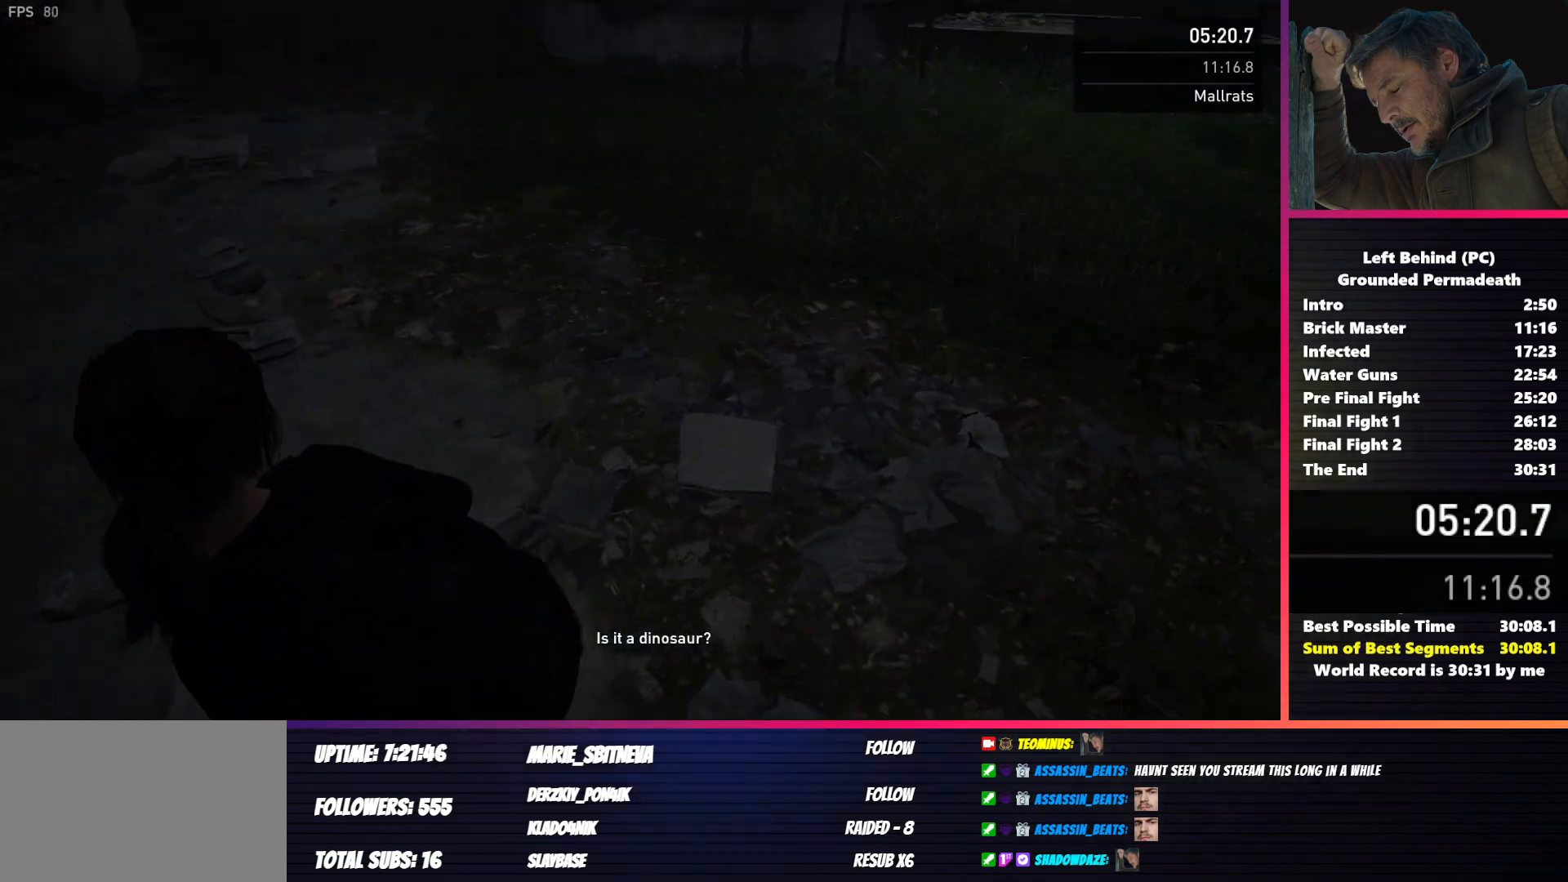
{"keys": ["s", "shift"], "mouse": [], "events": [[333, "a", "up"]]}
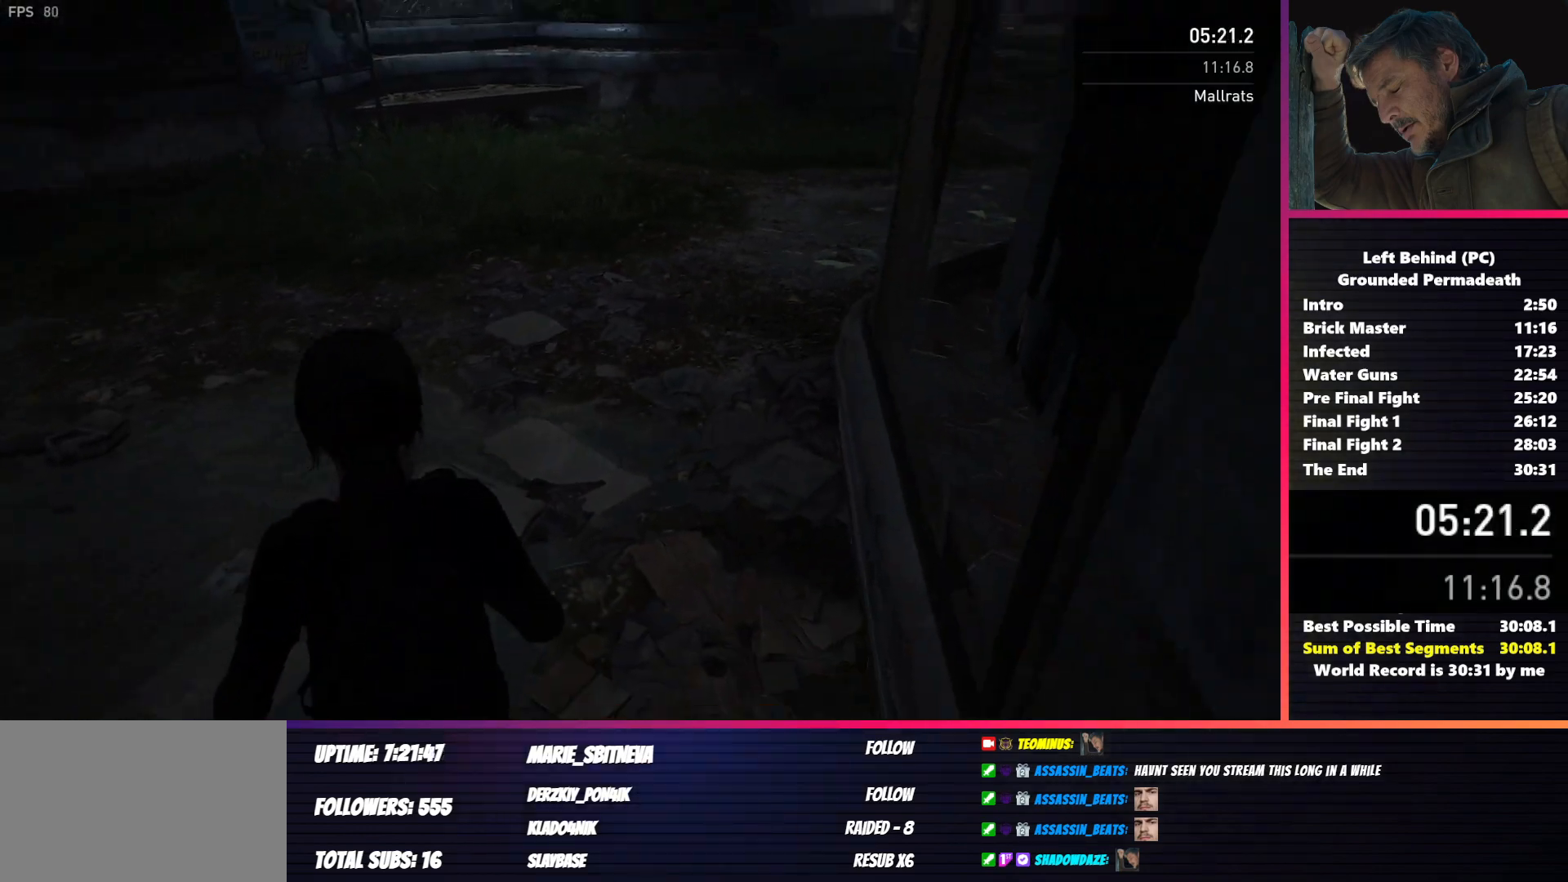
{"keys": ["s", "shift"], "mouse": [], "events": []}
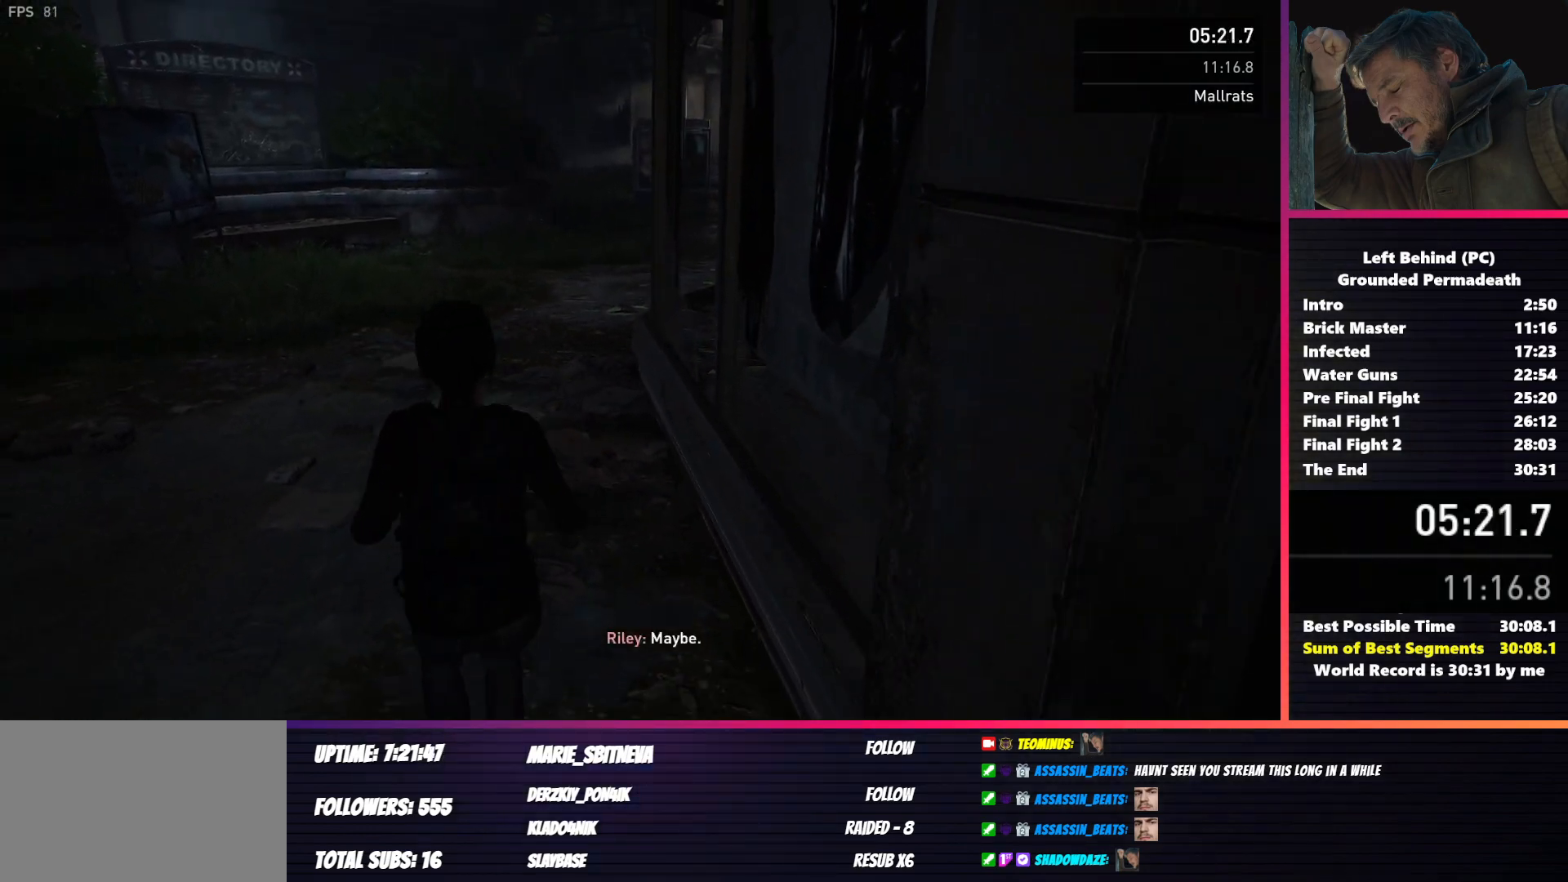
{"keys": ["s", "shift"], "mouse": [], "events": []}
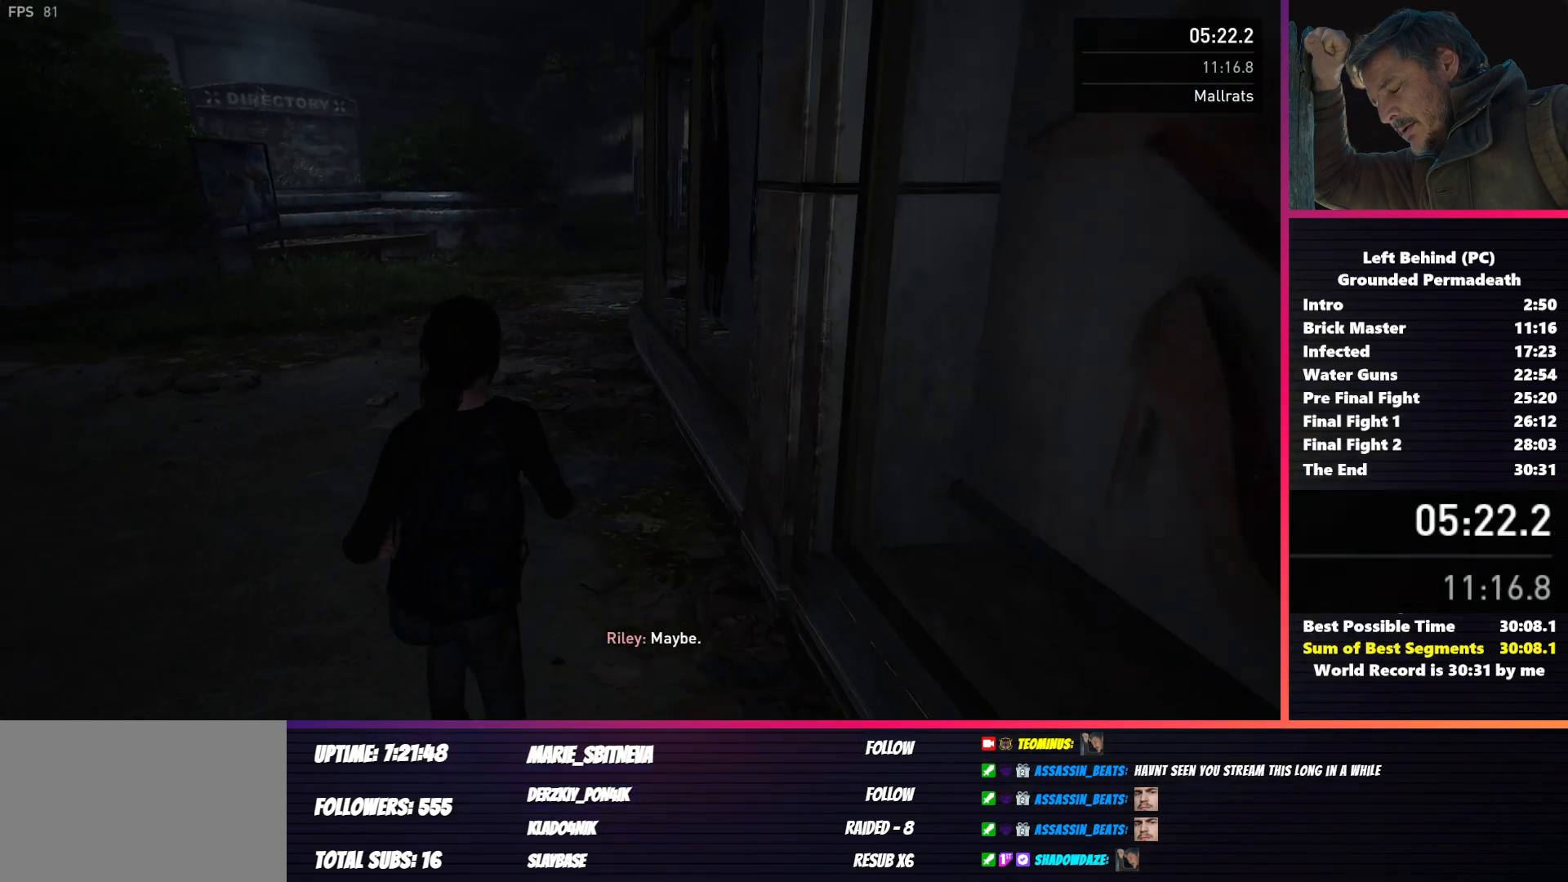
{"keys": ["s", "shift"], "mouse": [], "events": []}
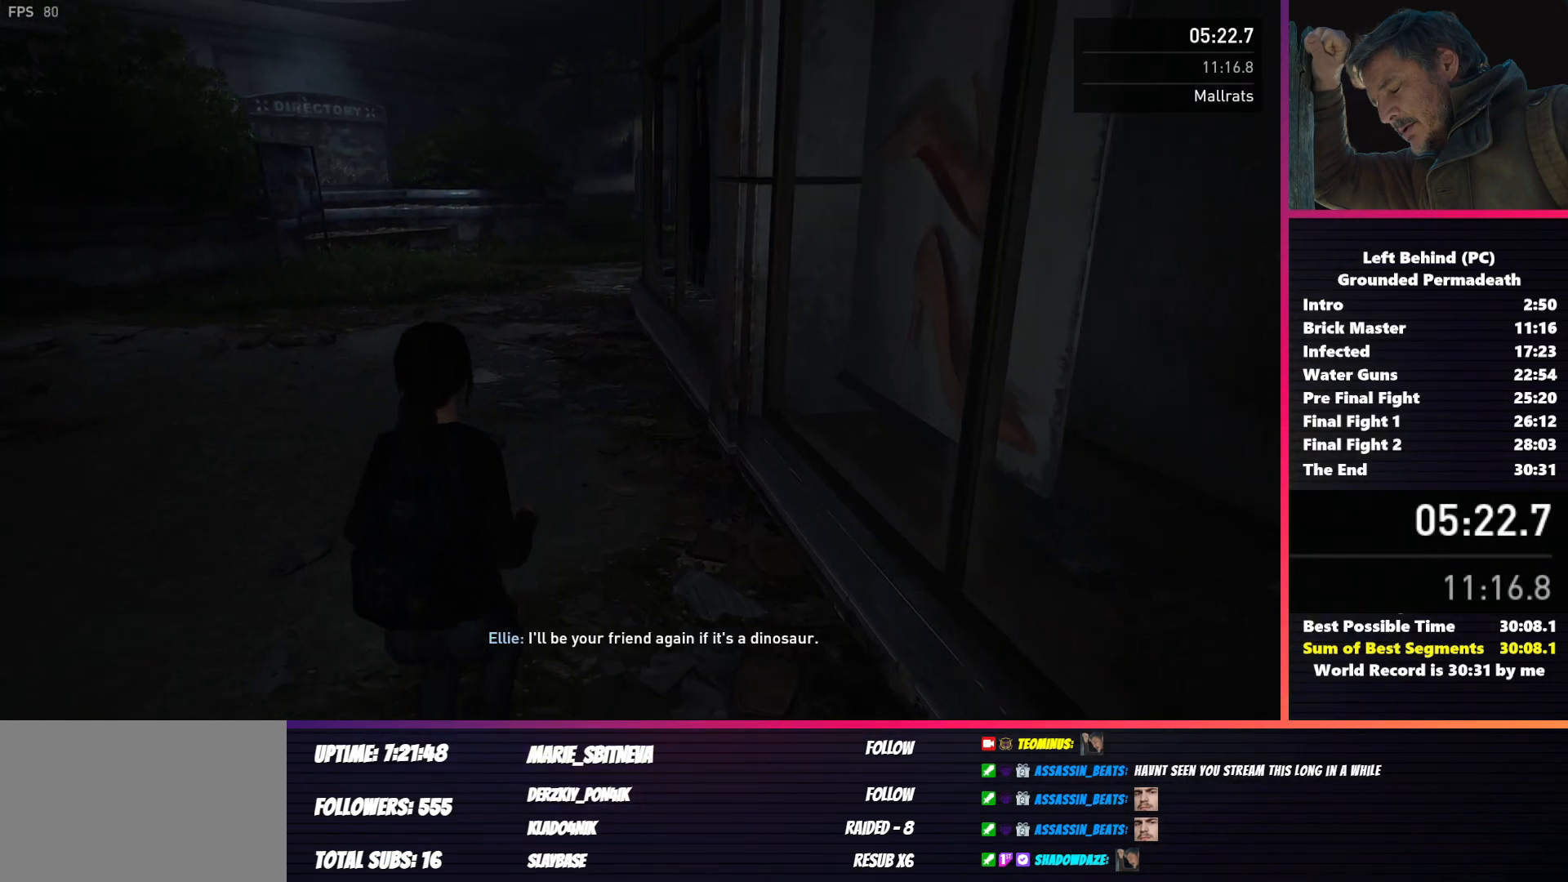
{"keys": ["s", "shift"], "mouse": [], "events": []}
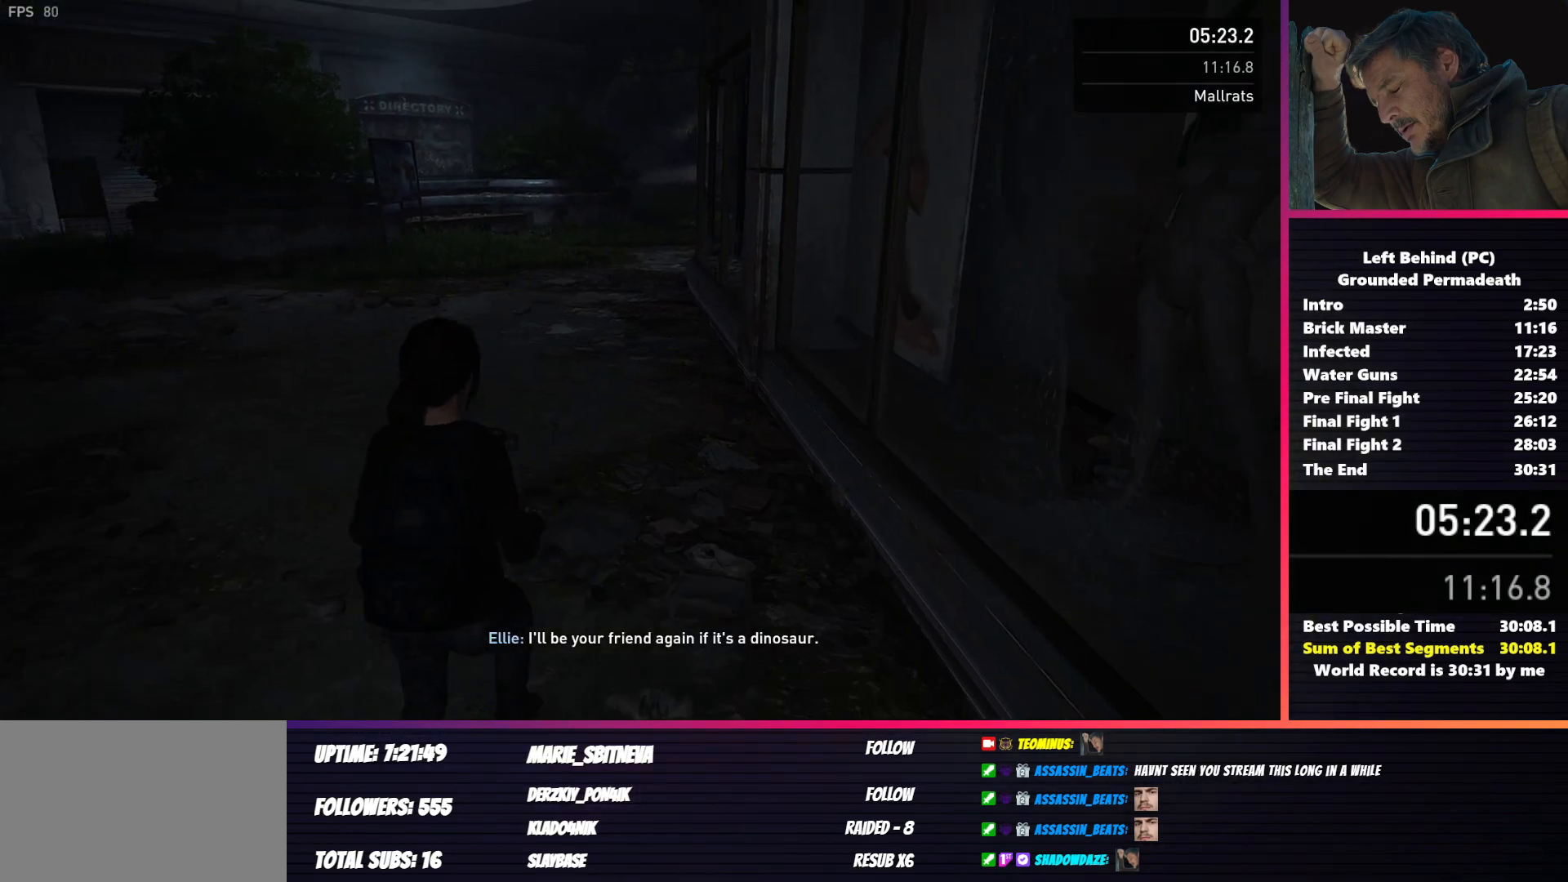
{"keys": ["s", "shift"], "mouse": [], "events": []}
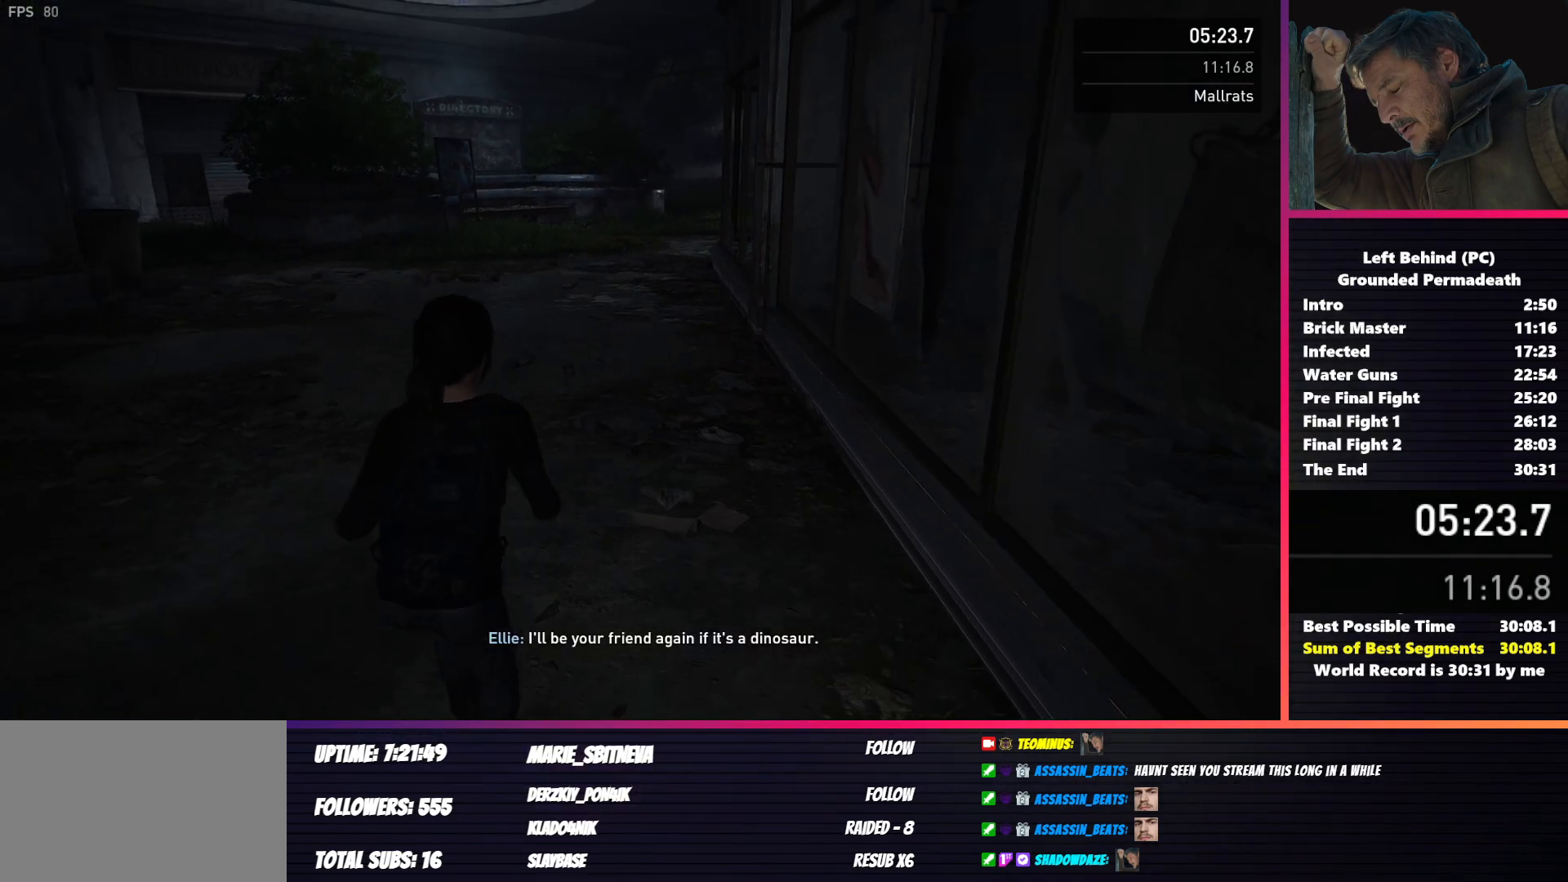
{"keys": ["s", "shift"], "mouse": [], "events": []}
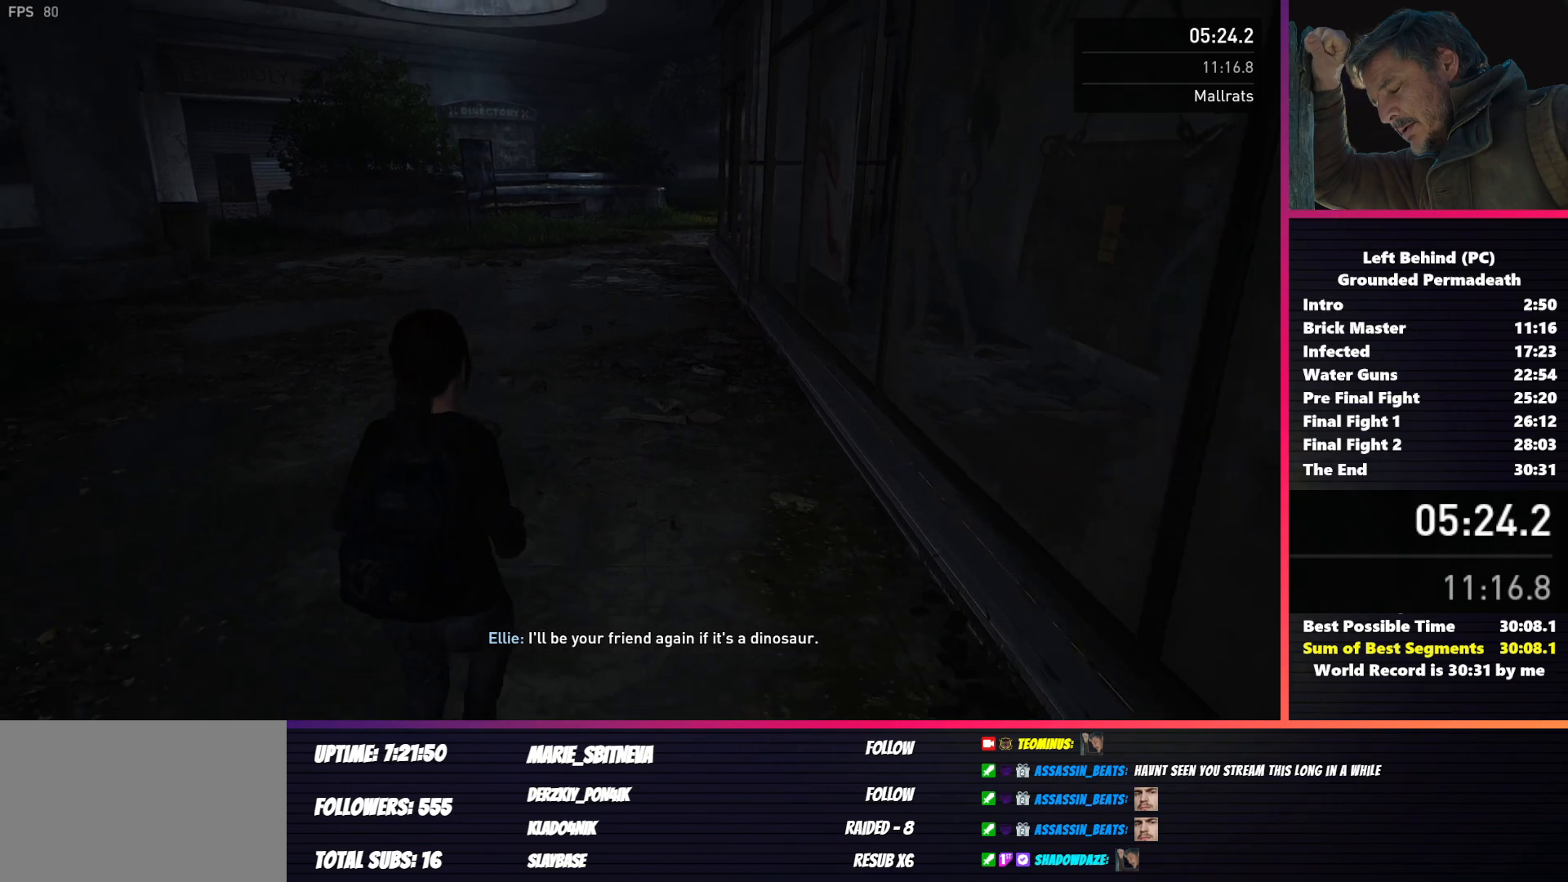
{"keys": ["s", "shift"], "mouse": [], "events": []}
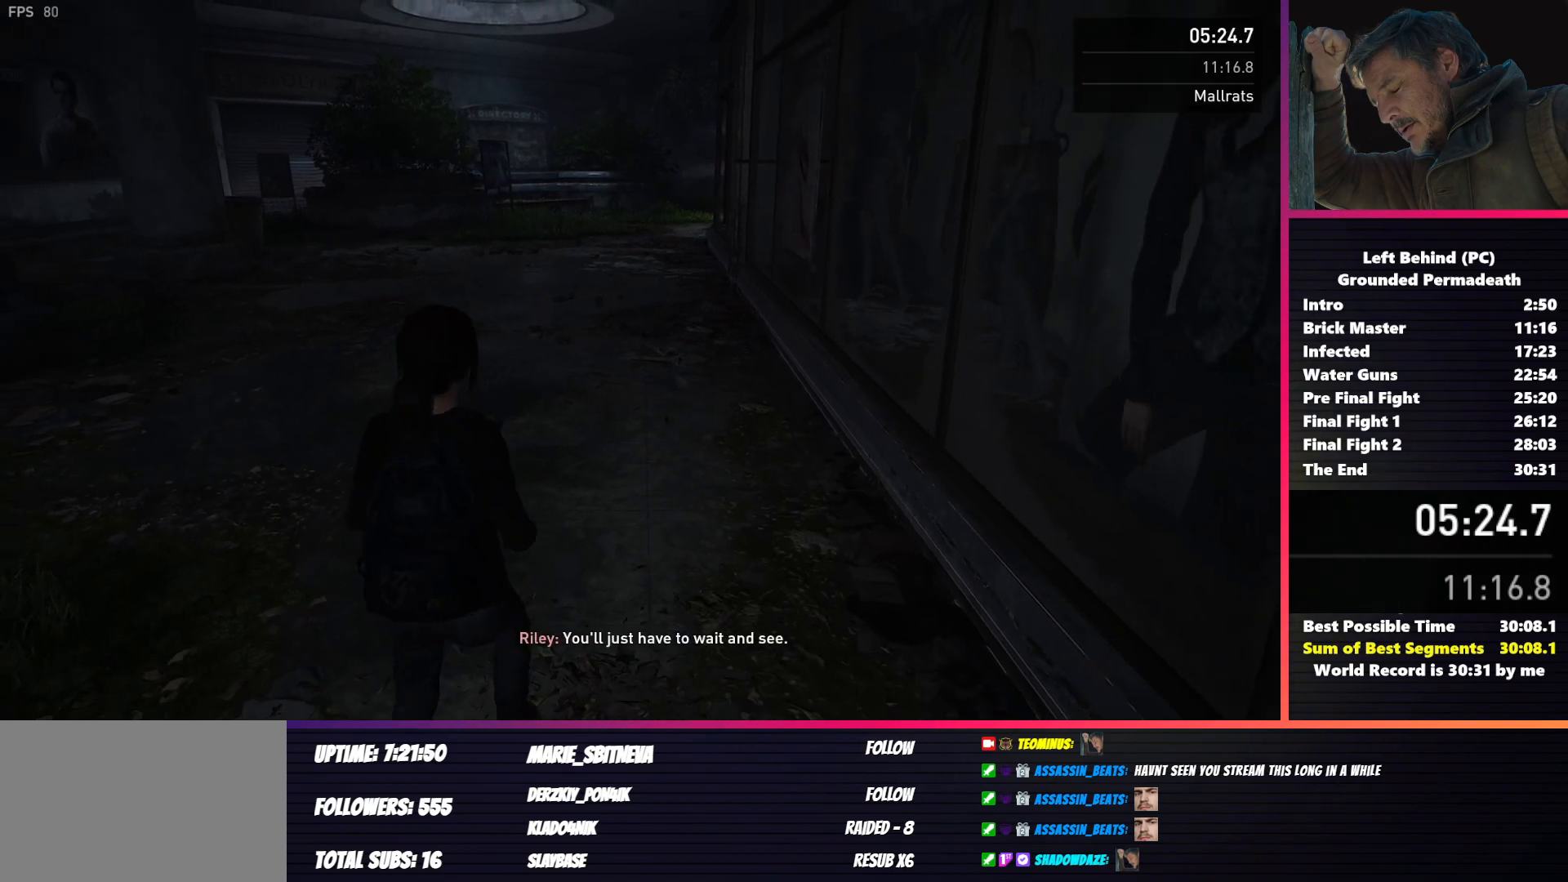
{"keys": ["s", "shift"], "mouse": [], "events": []}
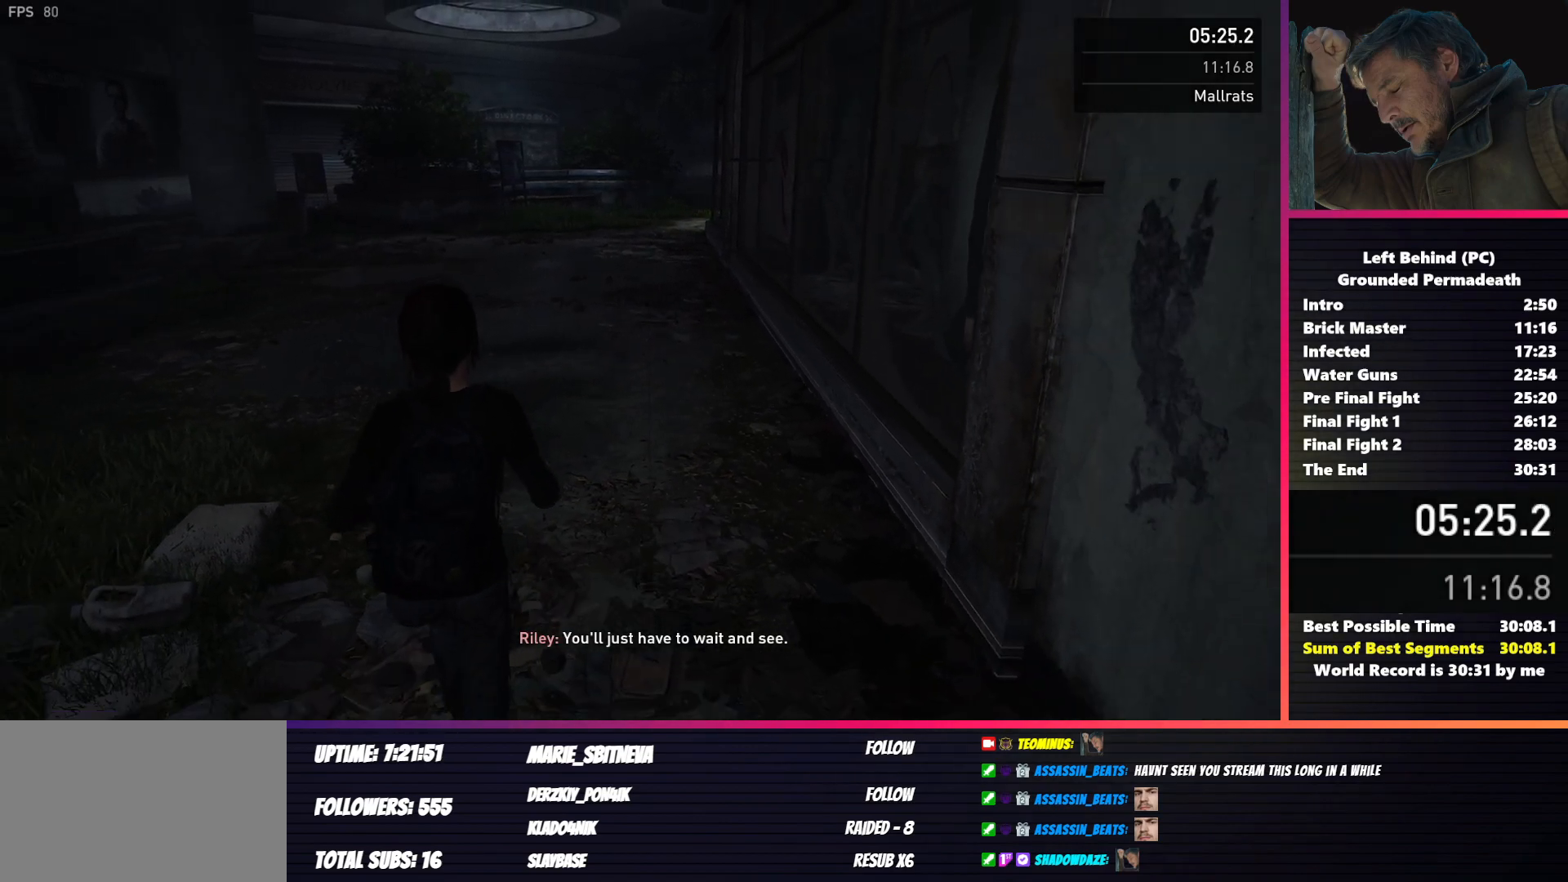
{"keys": ["s", "shift"], "mouse": [], "events": []}
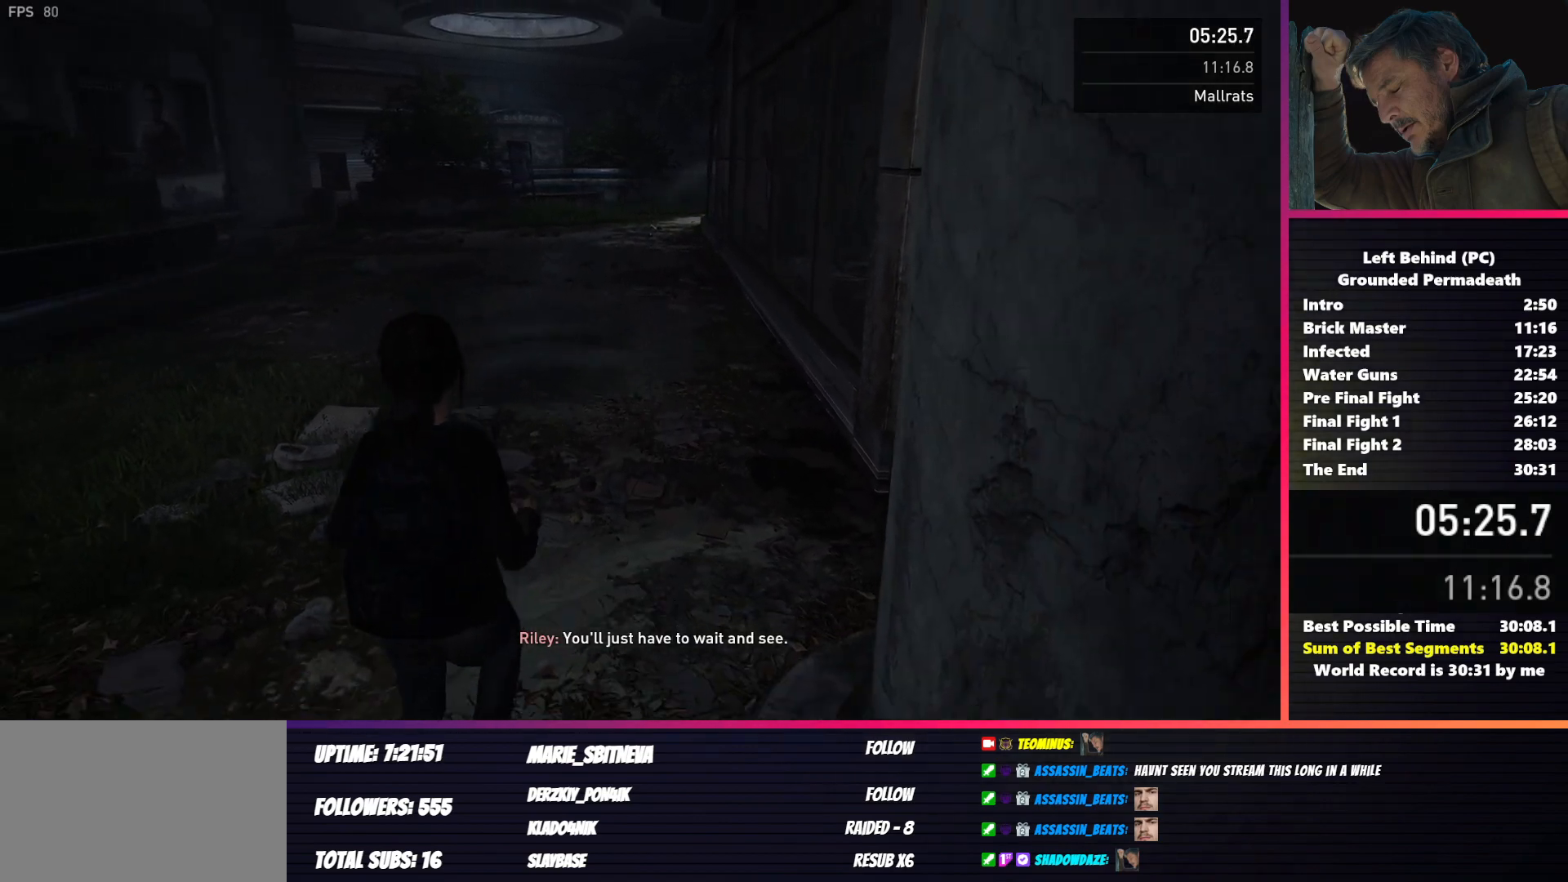
{"keys": ["s", "shift"], "mouse": [], "events": []}
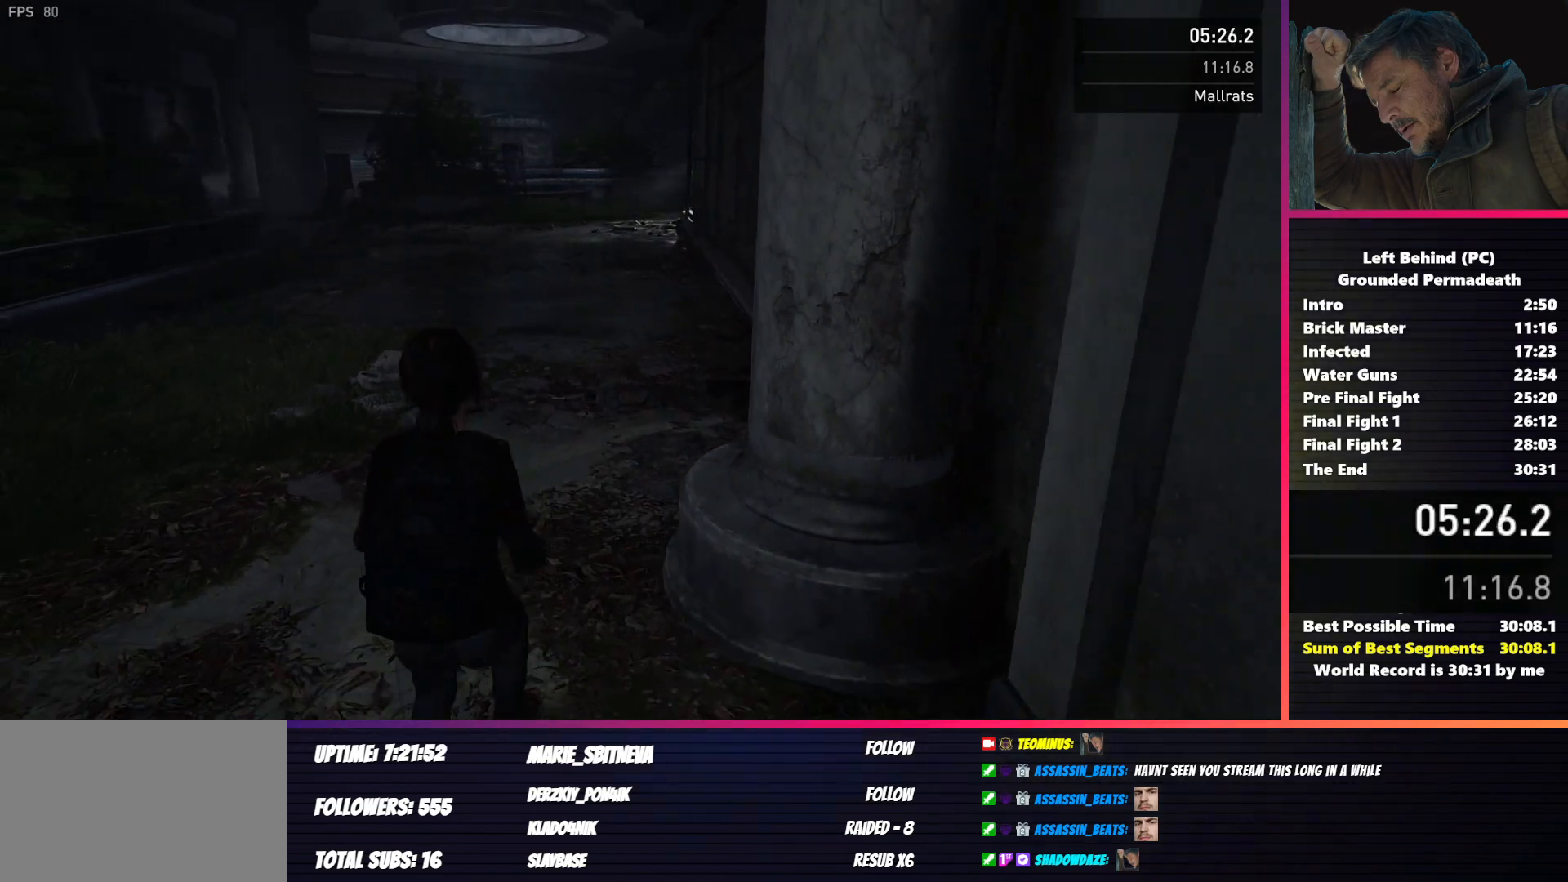
{"keys": ["s", "shift"], "mouse": [], "events": []}
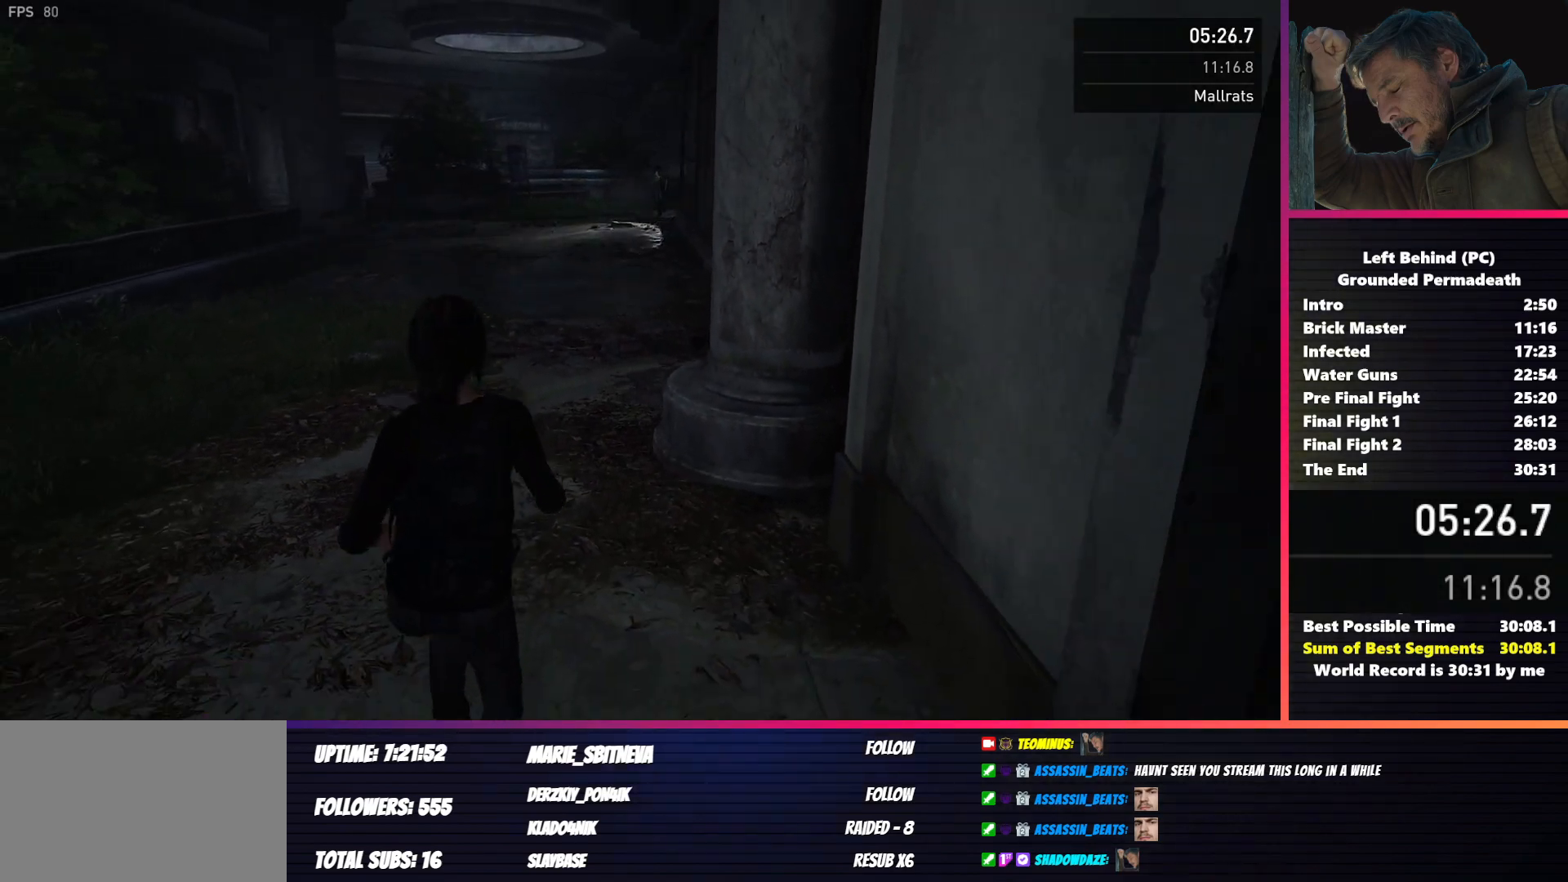
{"keys": ["s", "shift"], "mouse": [], "events": []}
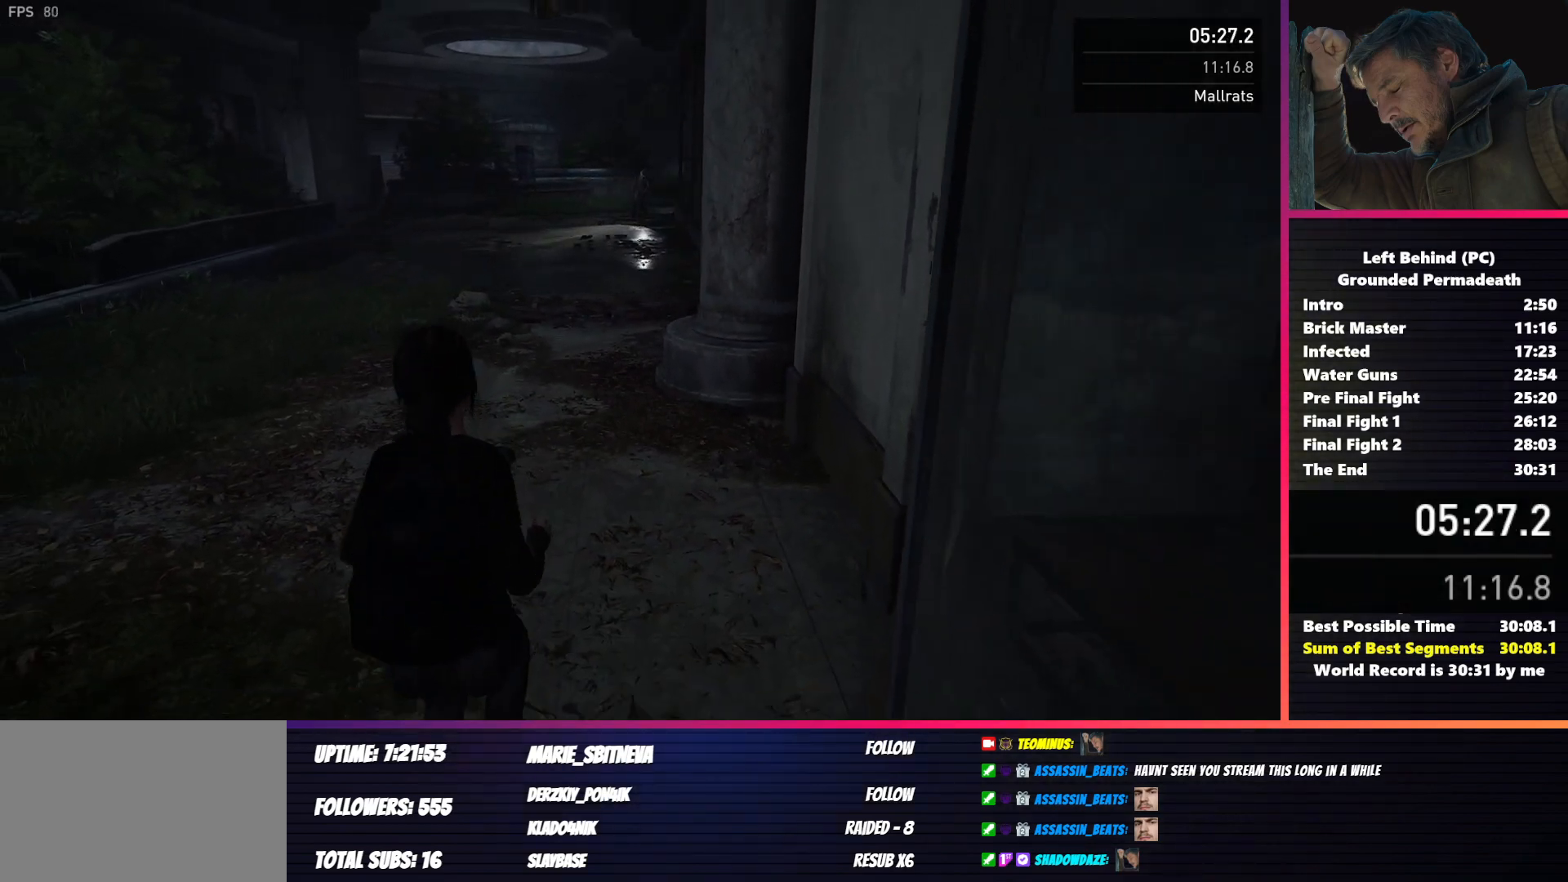
{"keys": ["s", "shift"], "mouse": [], "events": []}
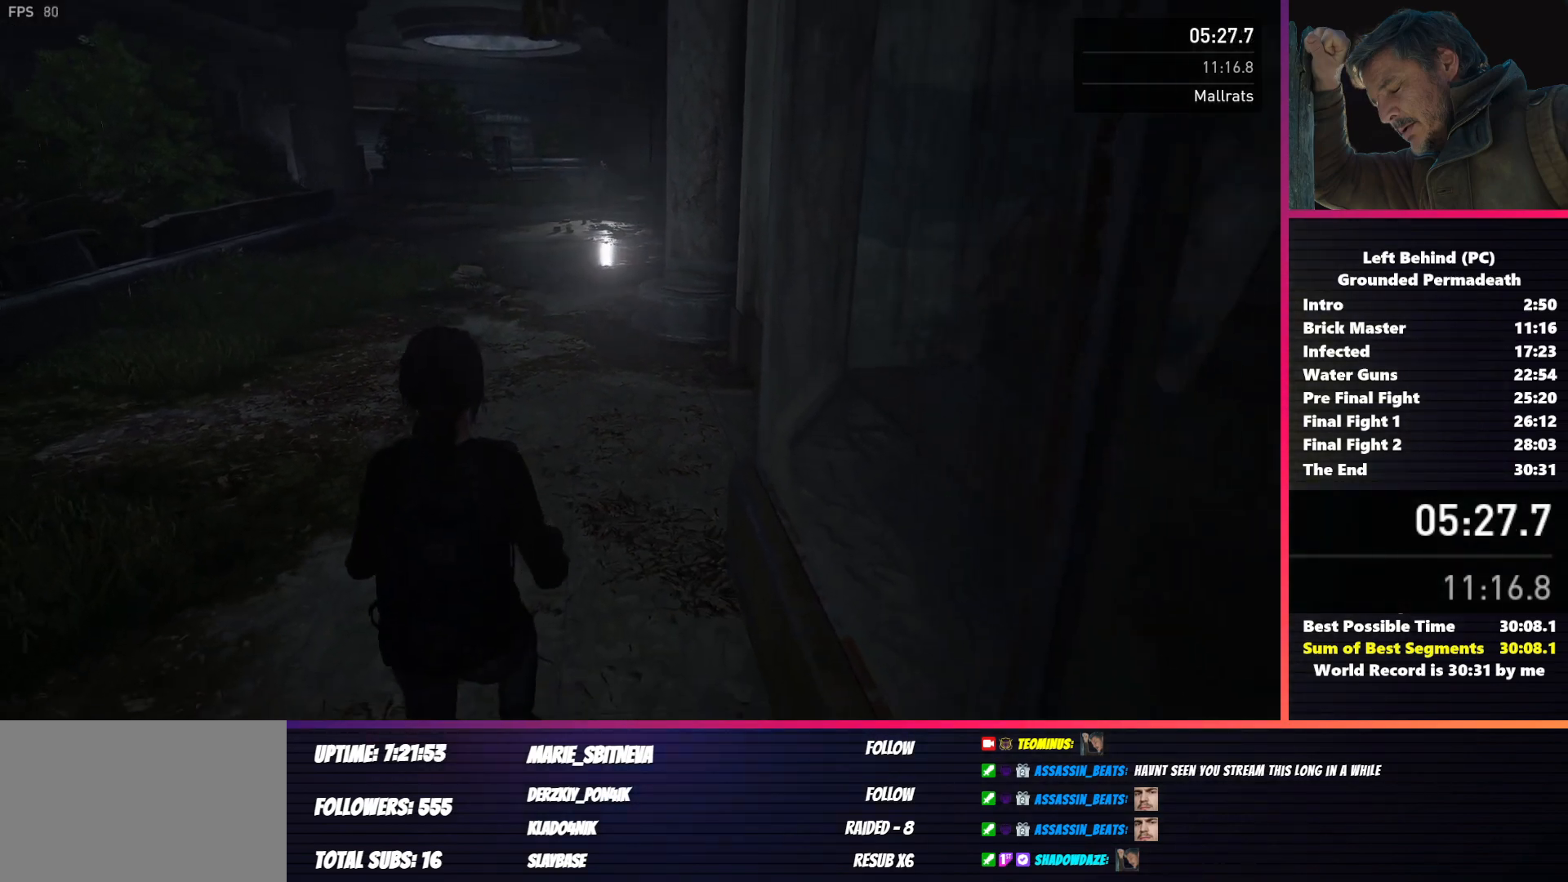
{"keys": ["s", "shift"], "mouse": [], "events": []}
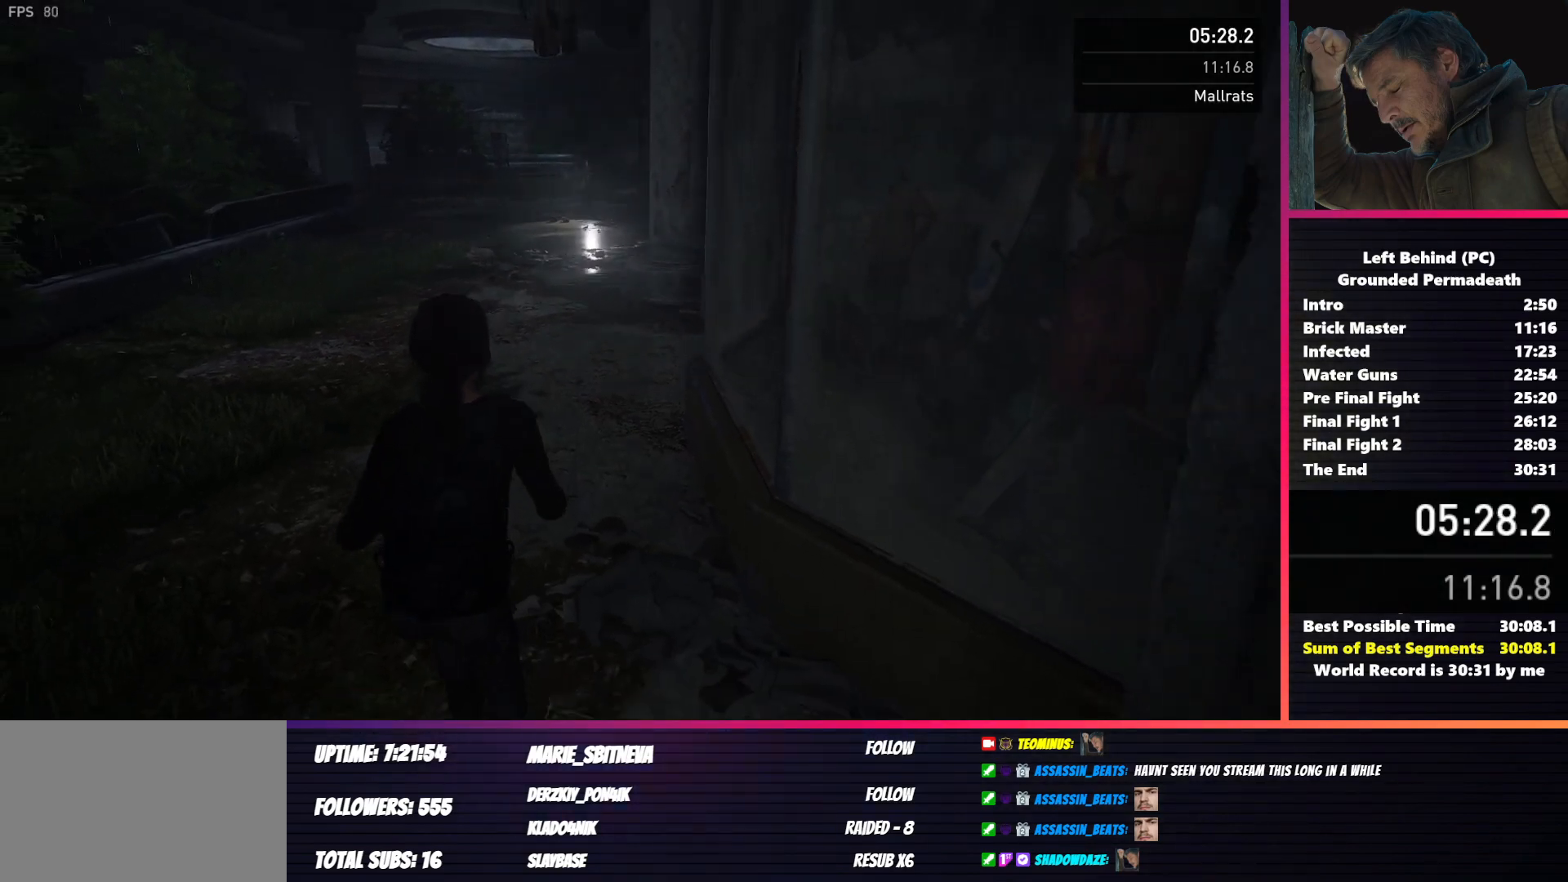
{"keys": ["s", "shift"], "mouse": [], "events": []}
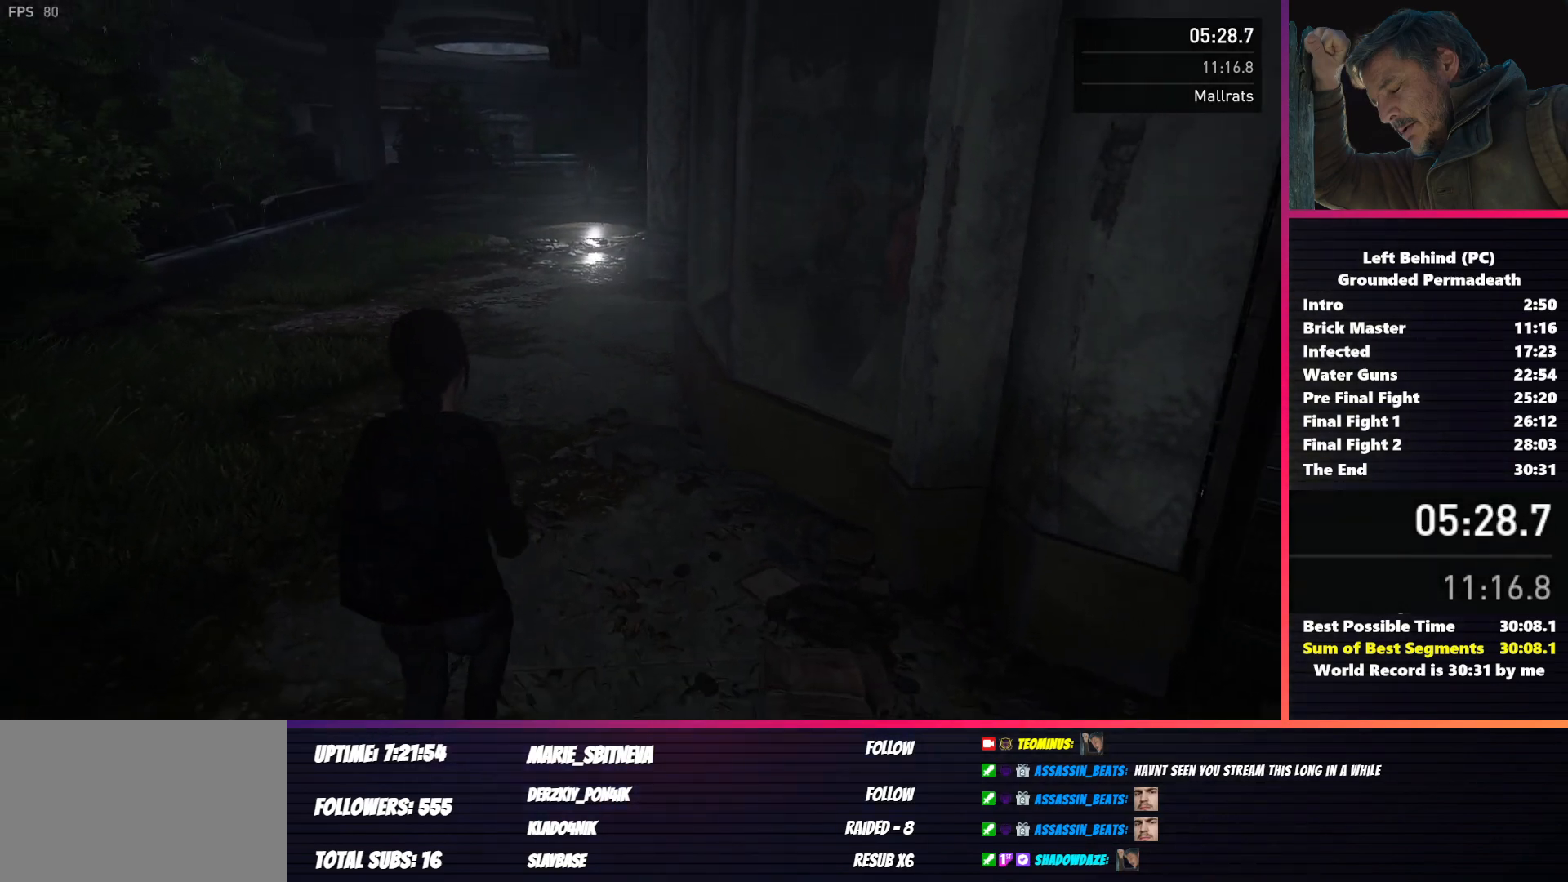
{"keys": ["s", "shift"], "mouse": [], "events": []}
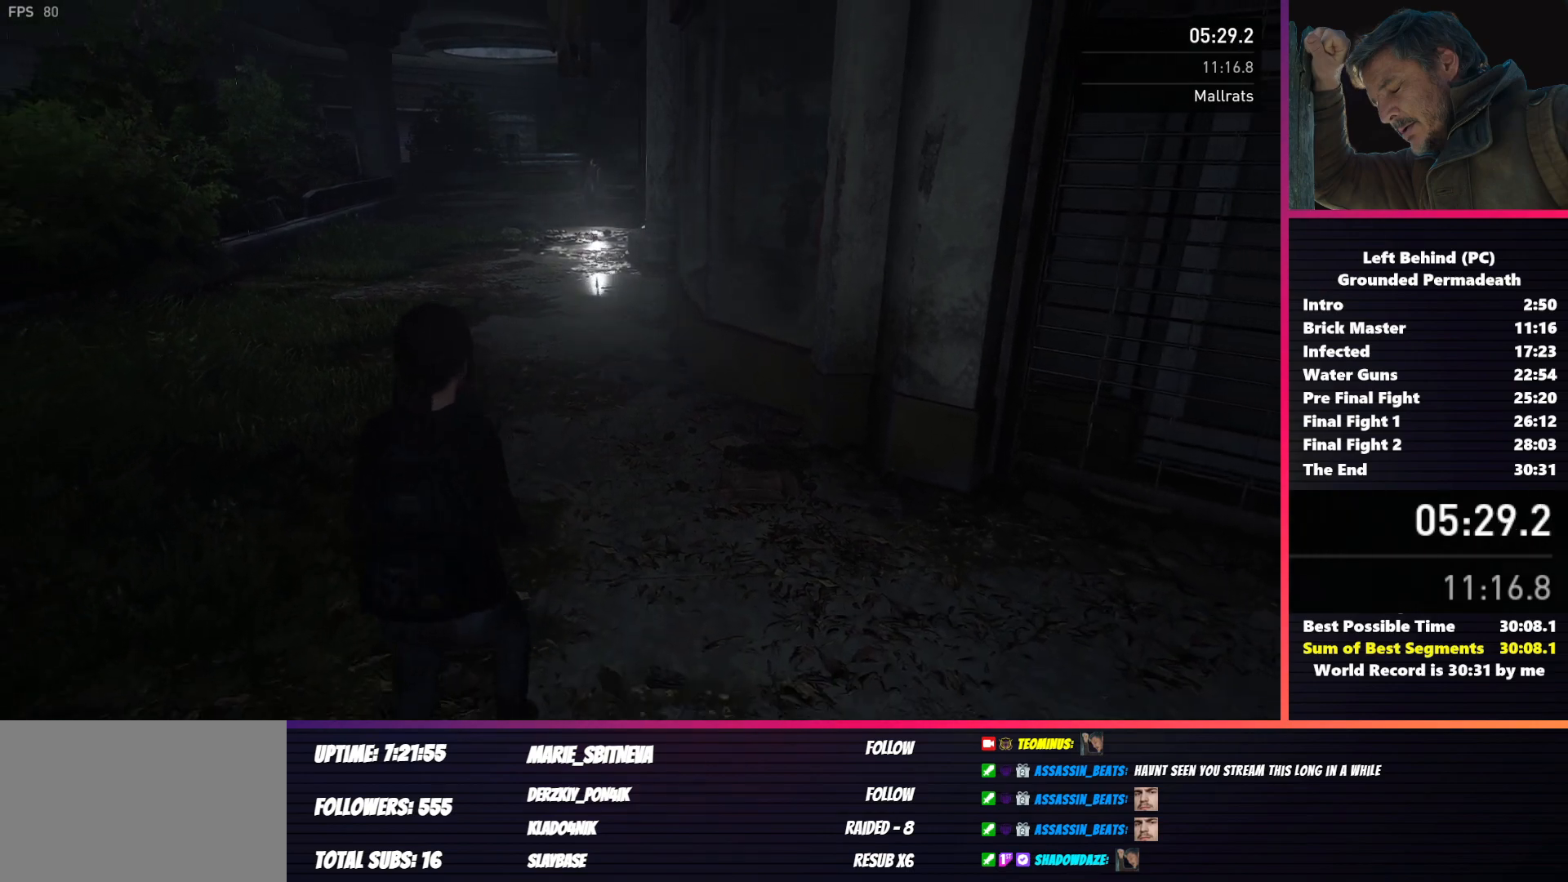
{"keys": ["s", "shift"], "mouse": [], "events": []}
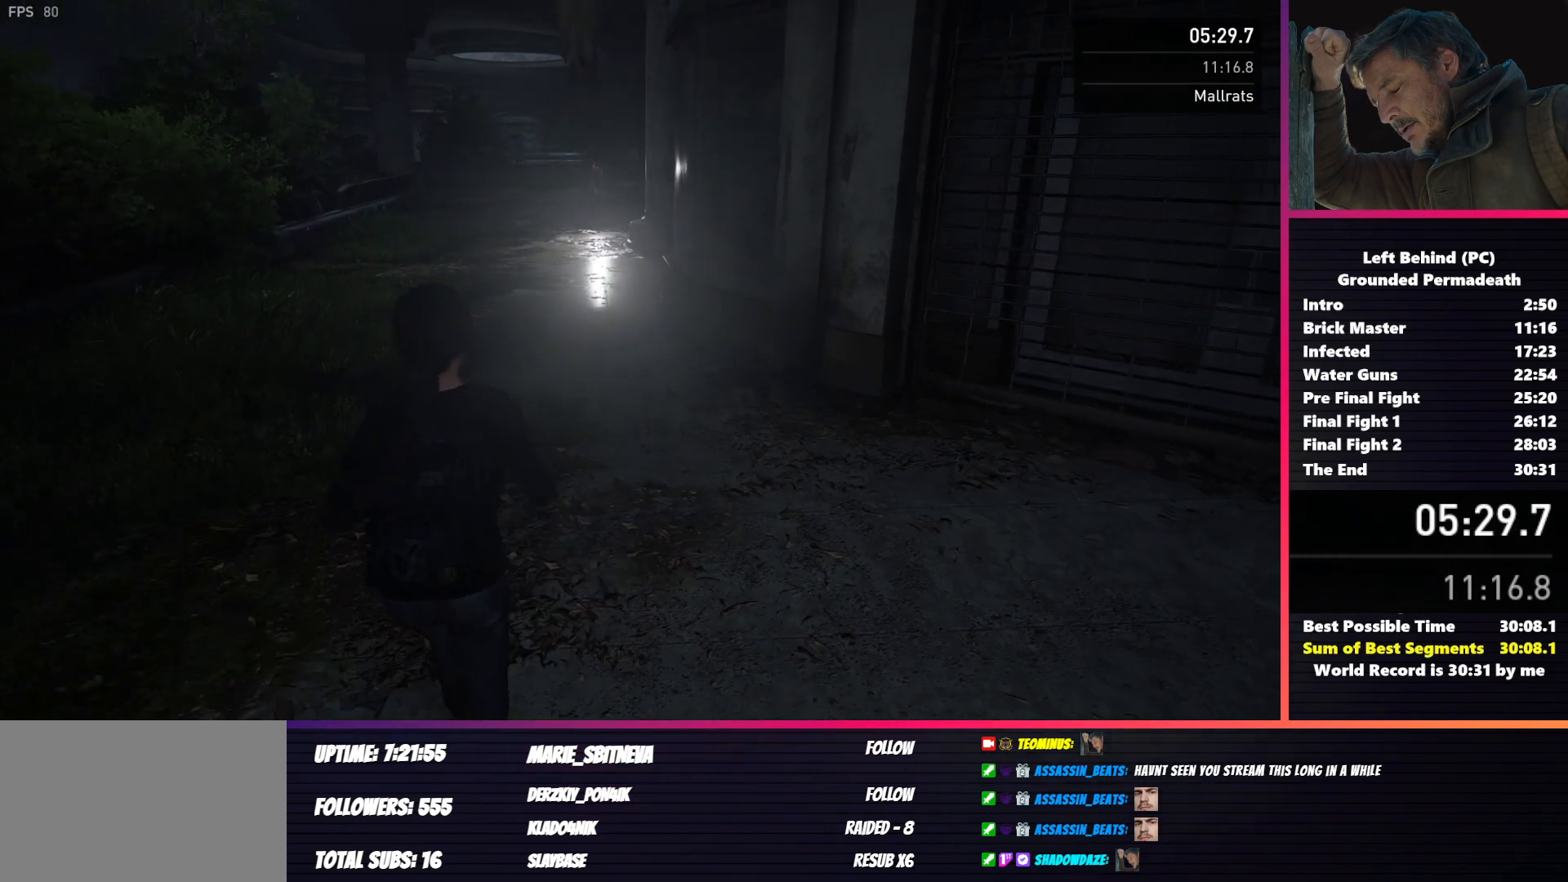
{"keys": ["s", "shift"], "mouse": [], "events": []}
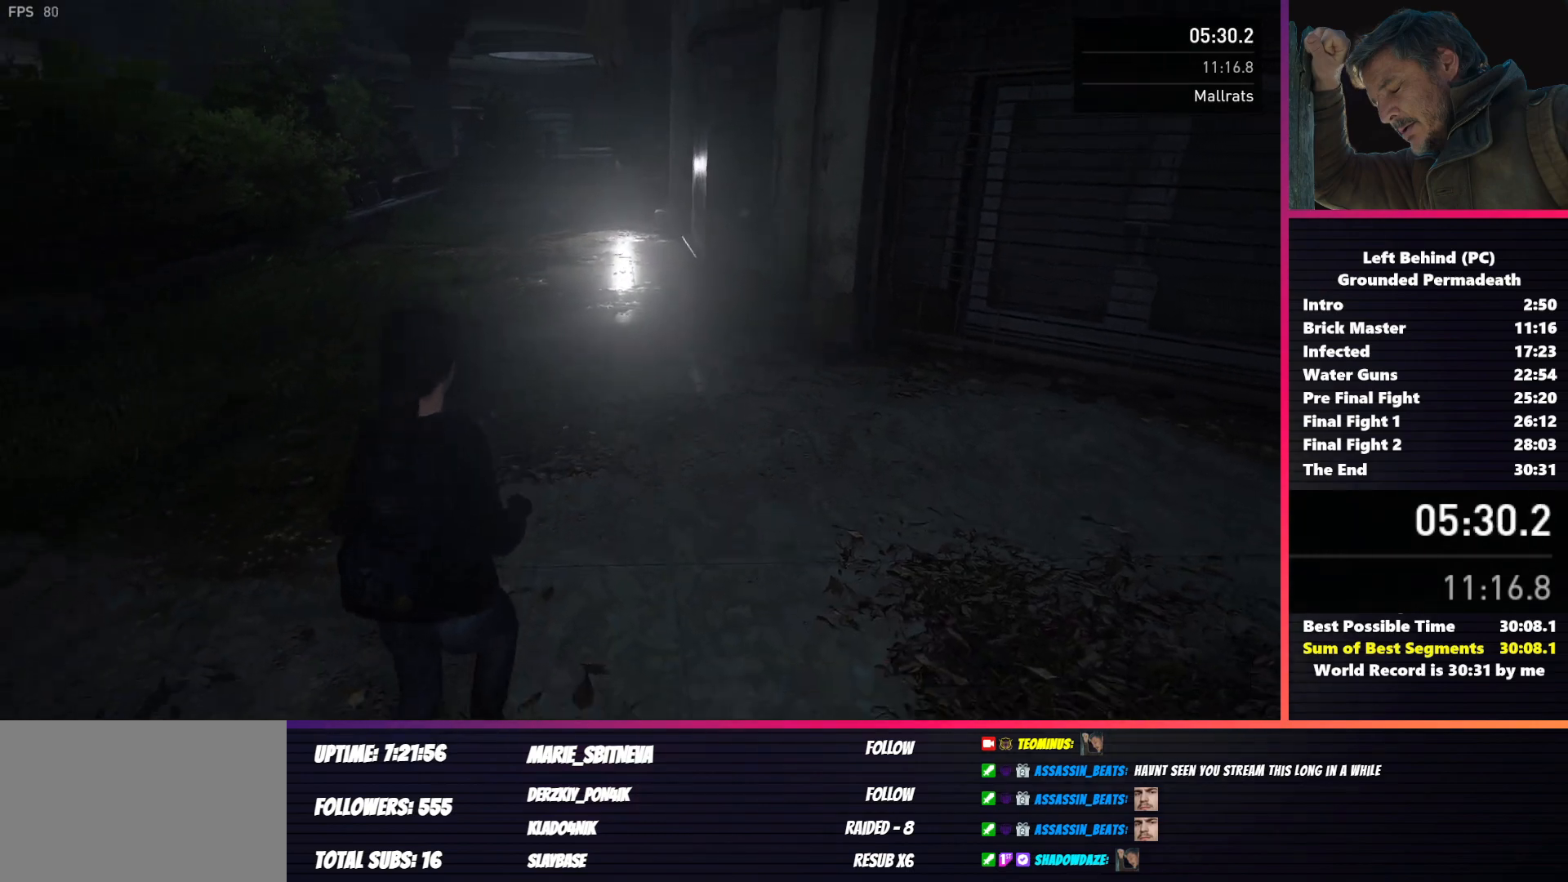
{"keys": ["s", "shift"], "mouse": [], "events": []}
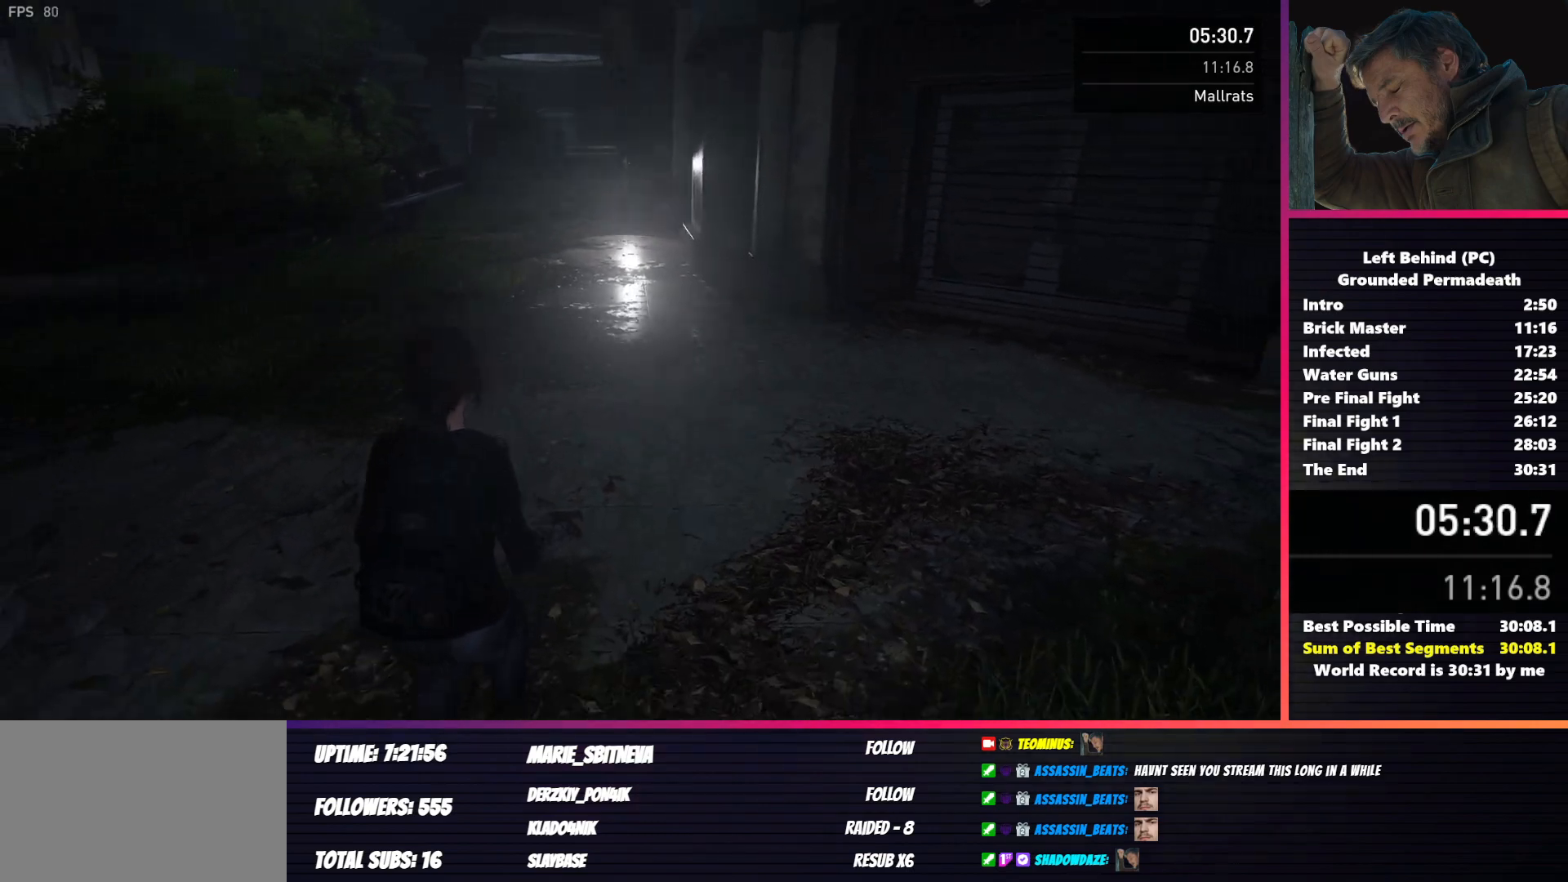
{"keys": ["s", "shift"], "mouse": [], "events": []}
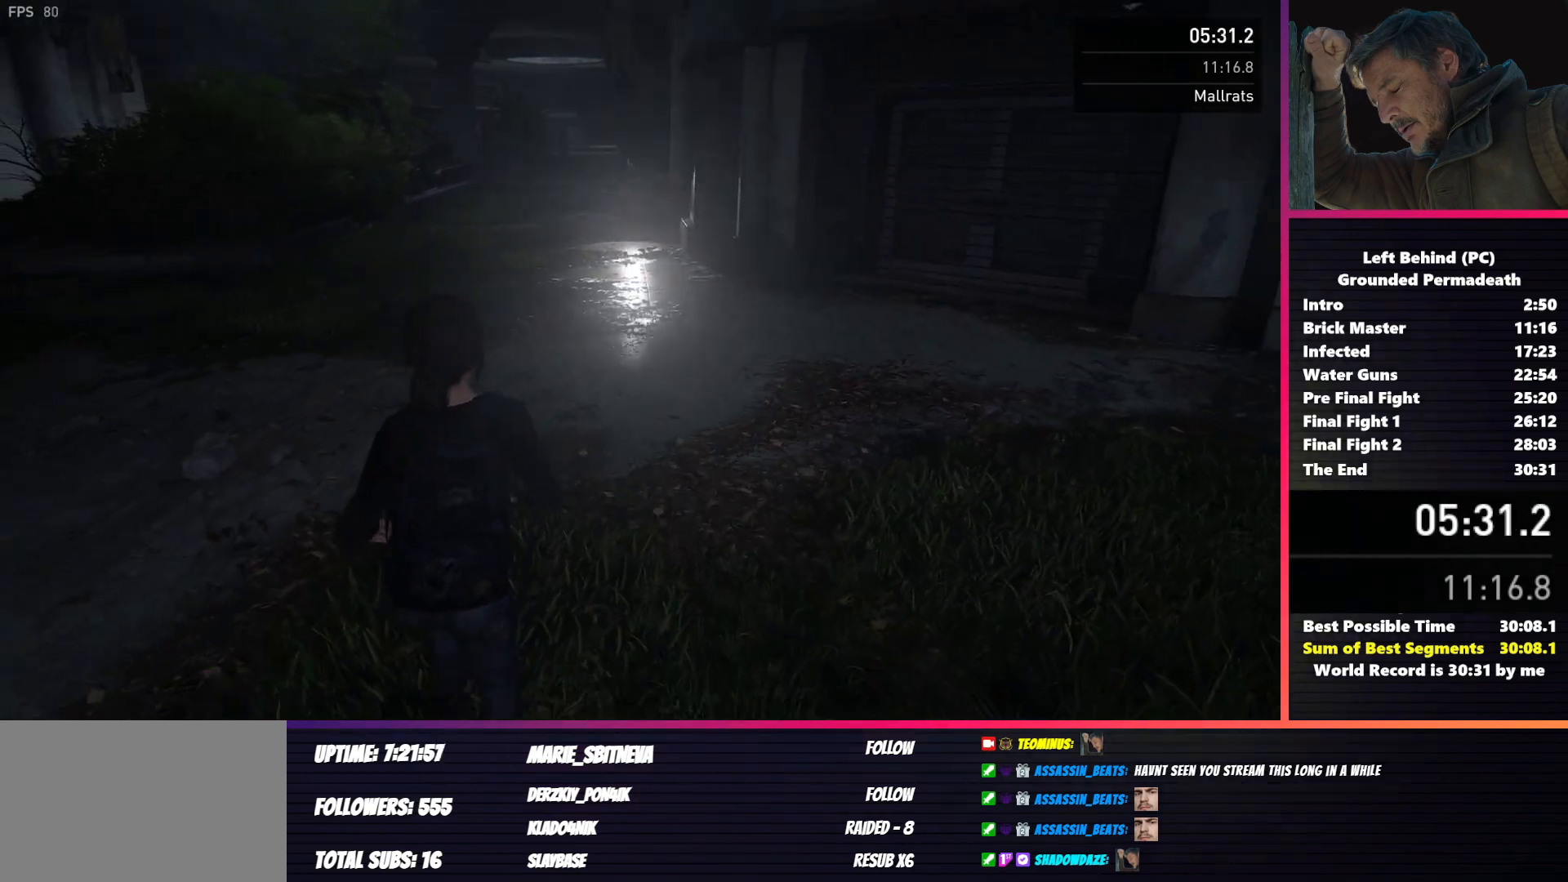
{"keys": ["d", "s", "shift"], "mouse": [], "events": [[483, "d", "down"]]}